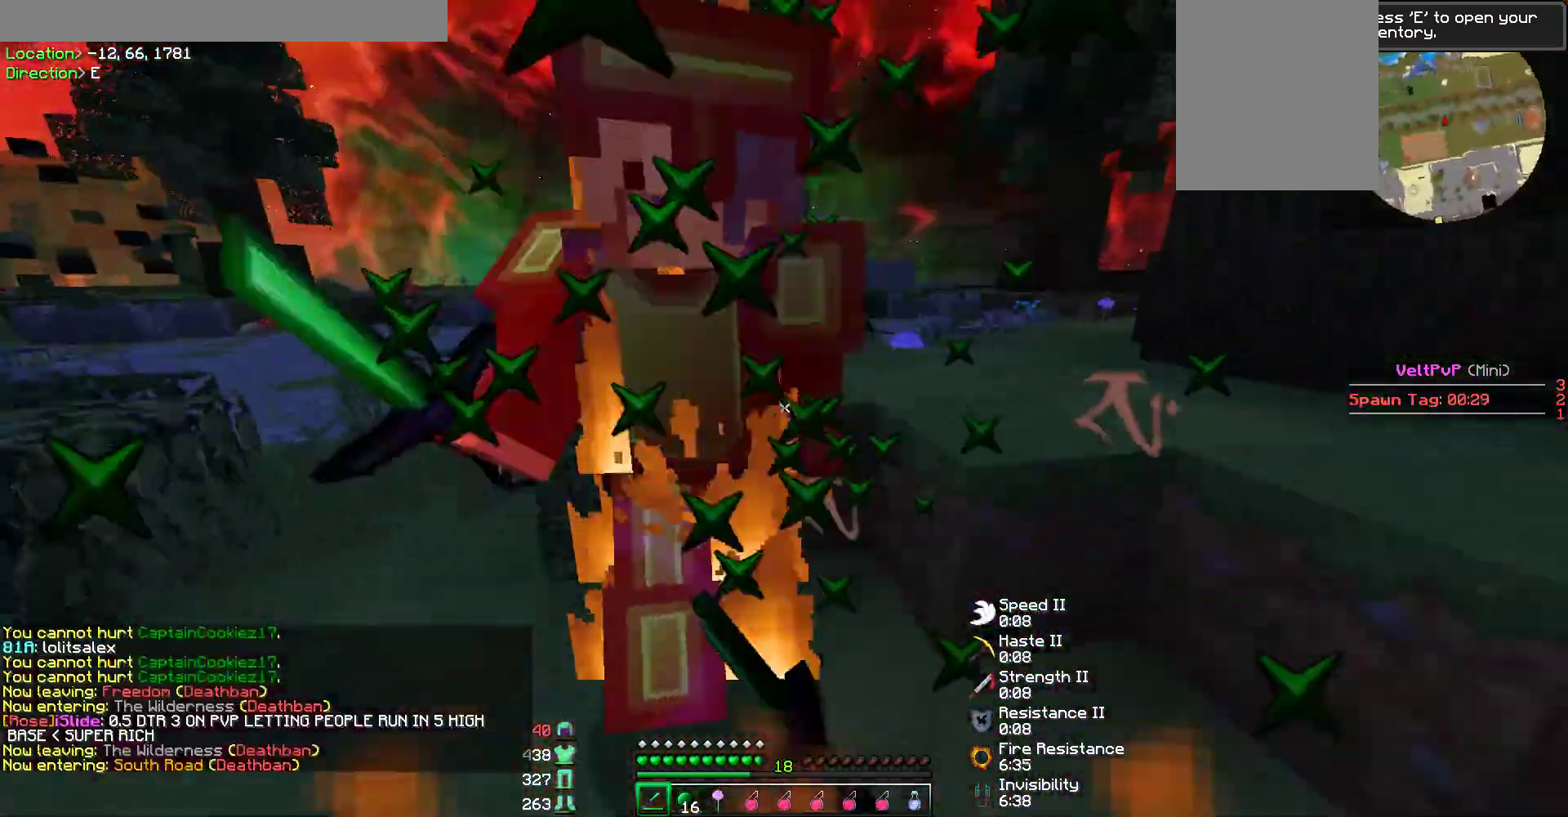
Gameplay with keyboard and mouse; each line is a JSON object with the keys and mouse buttons held at the frame after it. "events" lists presses ("down") and releases ("up") of "a", "d", "s", "w", "mouse_left" and "mouse_right" between this image and that frame as [ms after this image, input, new state], when the widget could be followed in between. "mouse_left", "mouse_right" = the "left", "right" buttons of the "mouse" list. No other keys are recorded. Fast repeated clicks can show as one long hold. Mouse movement is not recorded.
{"keys": ["a"], "mouse": [], "events": [[33, "mouse_left", "up"], [67, "mouse_left", "down"], [118, "mouse_left", "up"], [134, "mouse_left", "down"], [185, "mouse_left", "up"], [219, "mouse_left", "down"], [219, "w", "down"], [252, "mouse_left", "up"], [286, "a", "up"], [303, "mouse_left", "down"], [336, "mouse_left", "up"], [387, "mouse_left", "down"], [404, "a", "down"], [421, "mouse_left", "up"], [437, "mouse_left", "down"], [488, "w", "up"], [505, "mouse_left", "up"]]}
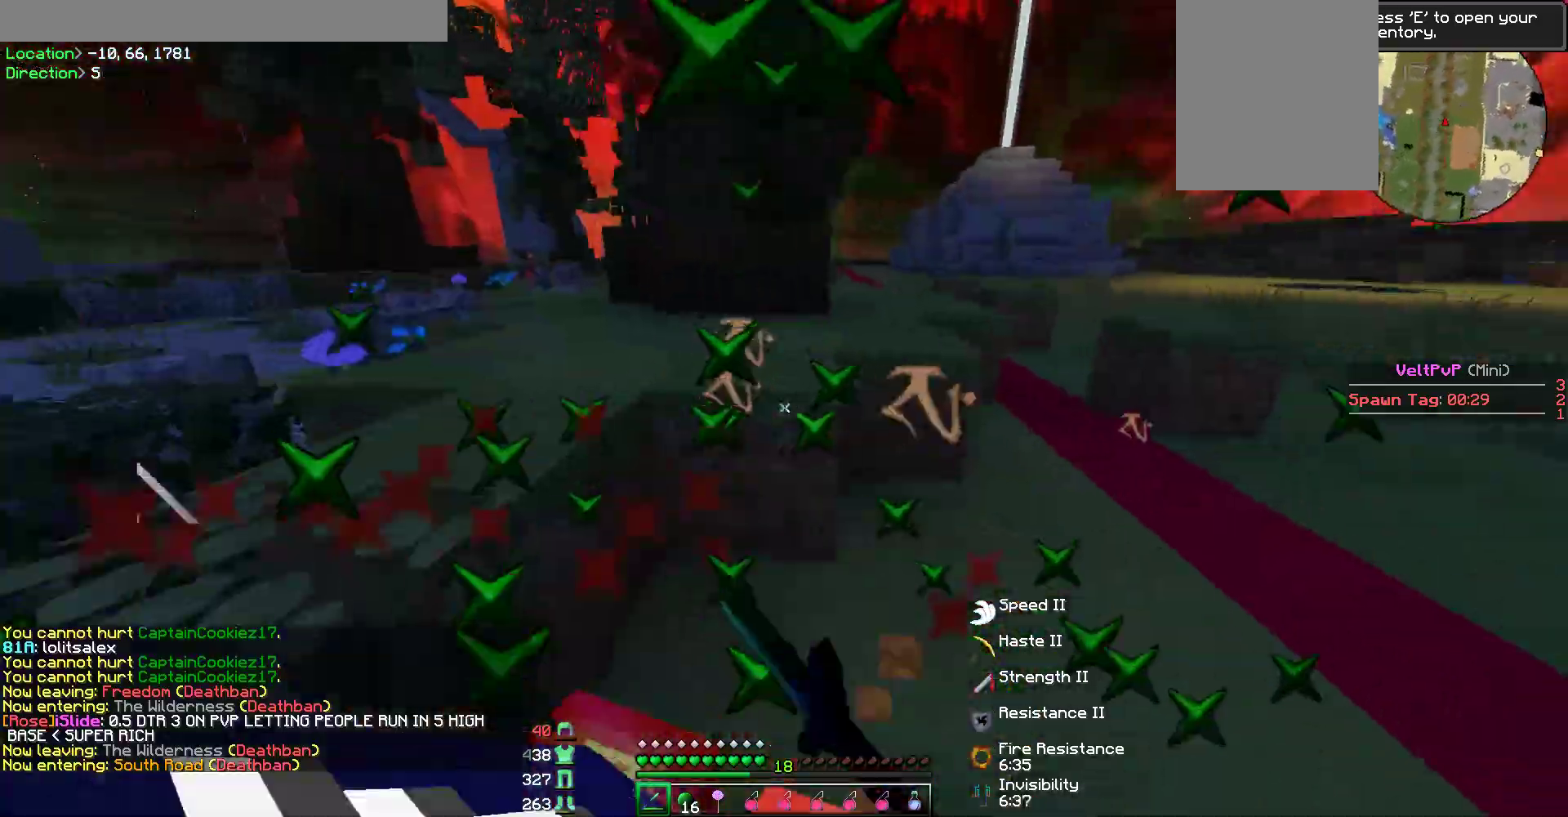
{"keys": ["w"], "mouse": [], "events": [[17, "mouse_left", "down"], [67, "mouse_left", "up"], [101, "mouse_left", "down"], [151, "mouse_left", "up"], [185, "mouse_left", "down"], [235, "mouse_left", "up"], [252, "mouse_left", "down"], [303, "w", "down"], [320, "mouse_left", "up"], [336, "mouse_left", "down"], [353, "a", "up"], [387, "mouse_left", "up"], [404, "mouse_left", "down"], [454, "mouse_left", "up"]]}
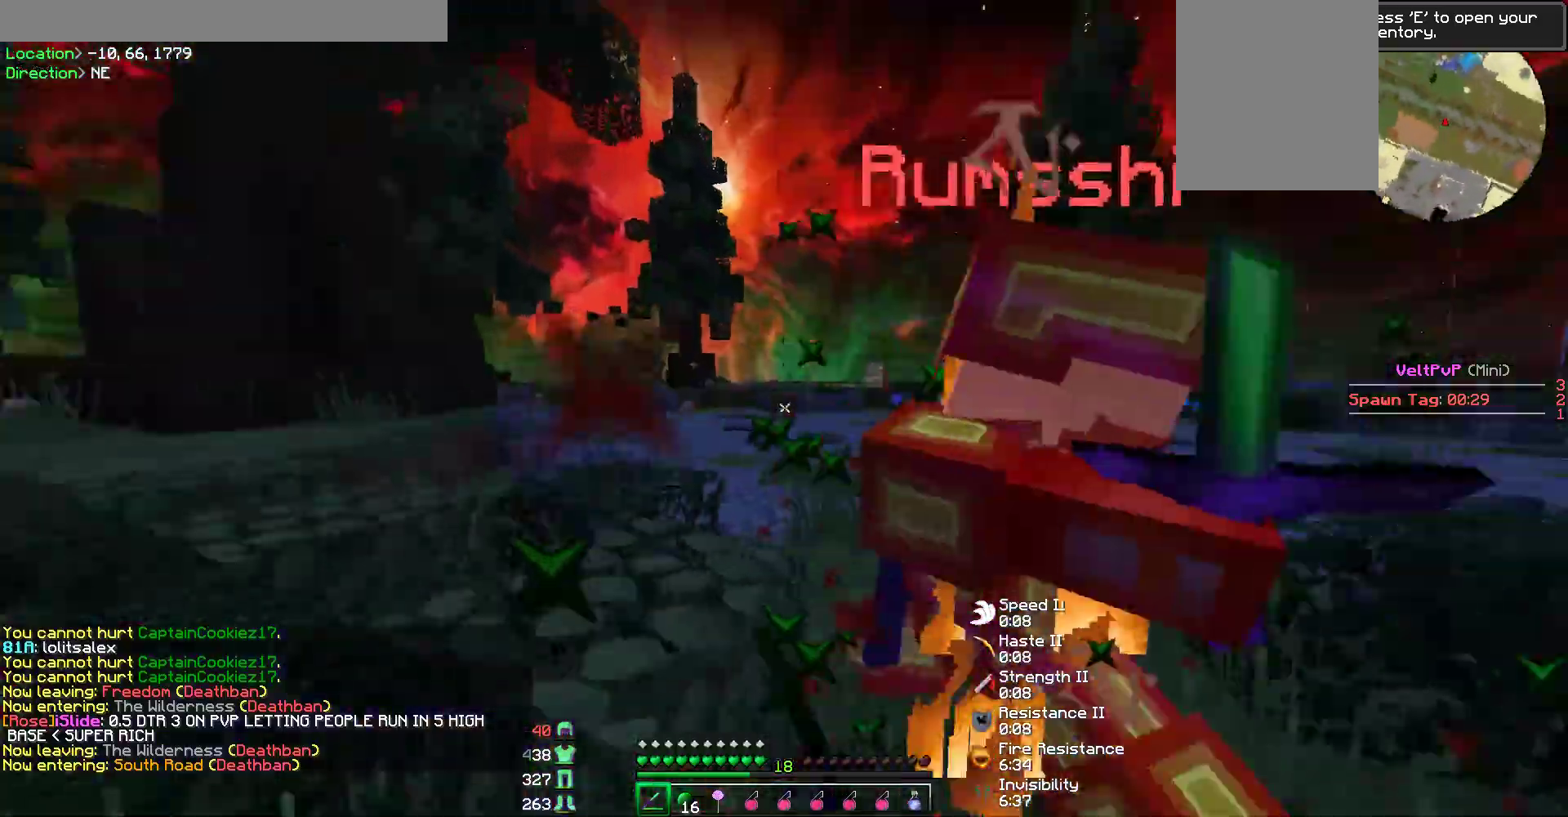
{"keys": ["d"], "mouse": ["left"], "events": [[17, "d", "down"], [17, "mouse_left", "down"], [67, "mouse_left", "up"], [84, "mouse_left", "down"], [135, "mouse_left", "up"], [168, "mouse_left", "down"], [219, "mouse_left", "up"], [252, "mouse_left", "down"], [303, "mouse_left", "up"], [303, "w", "up"], [337, "mouse_left", "down"], [370, "mouse_left", "up"], [421, "mouse_left", "down"]]}
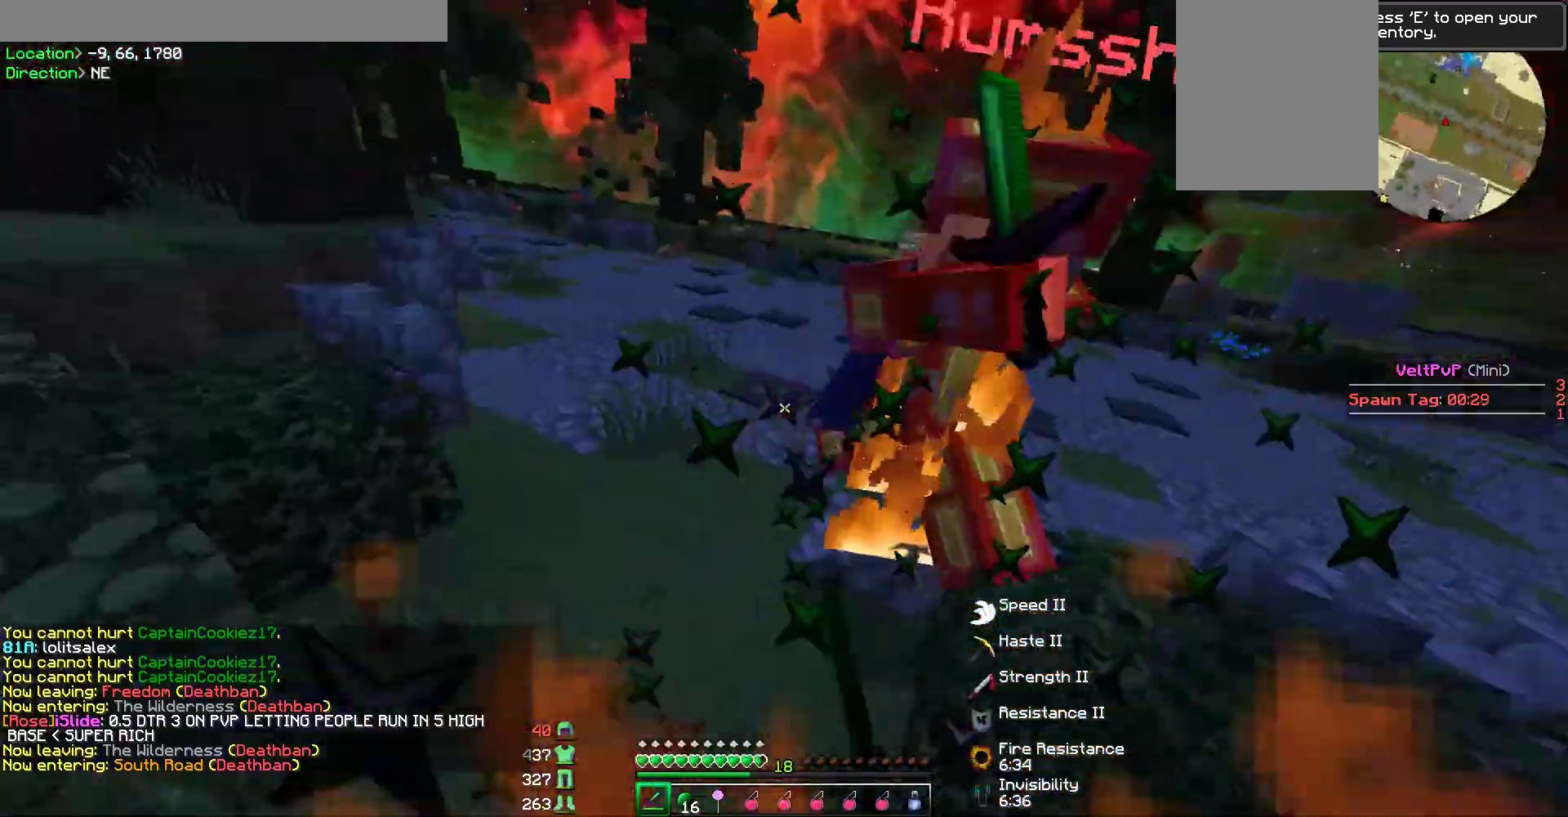
{"keys": ["w"], "mouse": [], "events": [[17, "mouse_left", "up"], [84, "mouse_left", "down"], [118, "mouse_left", "up"], [118, "w", "down"], [151, "mouse_left", "down"], [185, "mouse_left", "up"], [219, "mouse_left", "down"], [269, "mouse_left", "up"], [286, "mouse_left", "down"], [303, "d", "up"], [353, "mouse_left", "up"], [370, "mouse_left", "down"], [421, "mouse_left", "up"], [438, "mouse_left", "down"], [488, "mouse_left", "up"]]}
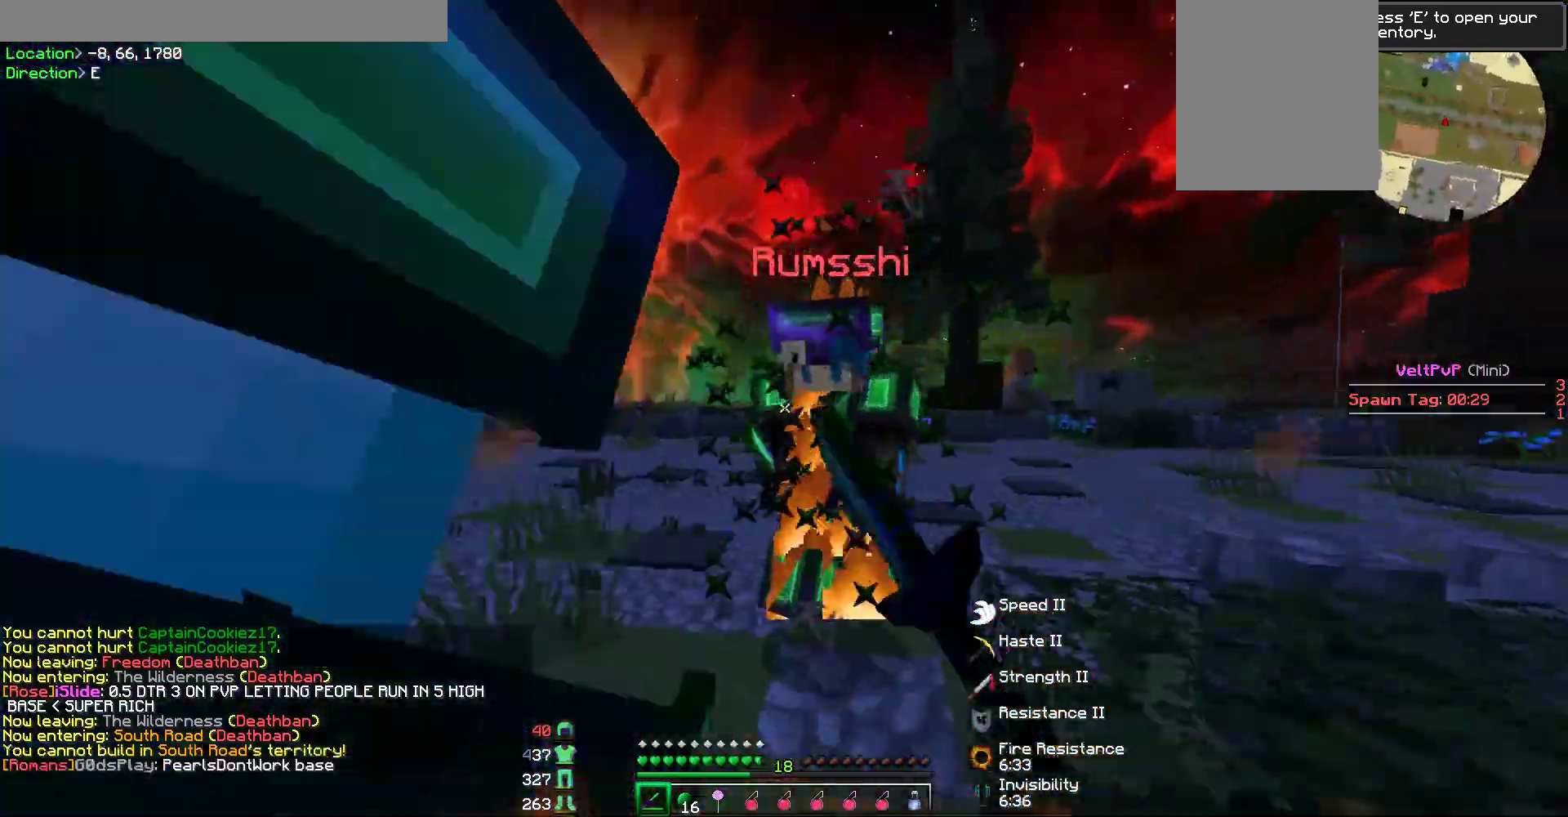
{"keys": ["d"], "mouse": ["left"], "events": [[17, "mouse_left", "down"], [50, "mouse_left", "up"], [101, "mouse_left", "down"], [135, "mouse_left", "up"], [168, "mouse_left", "down"], [202, "mouse_left", "up"], [236, "mouse_left", "down"], [252, "d", "down"], [269, "mouse_left", "up"], [320, "mouse_left", "down"], [370, "mouse_left", "up"], [387, "mouse_left", "down"], [438, "mouse_left", "up"], [471, "w", "up"], [488, "mouse_left", "down"]]}
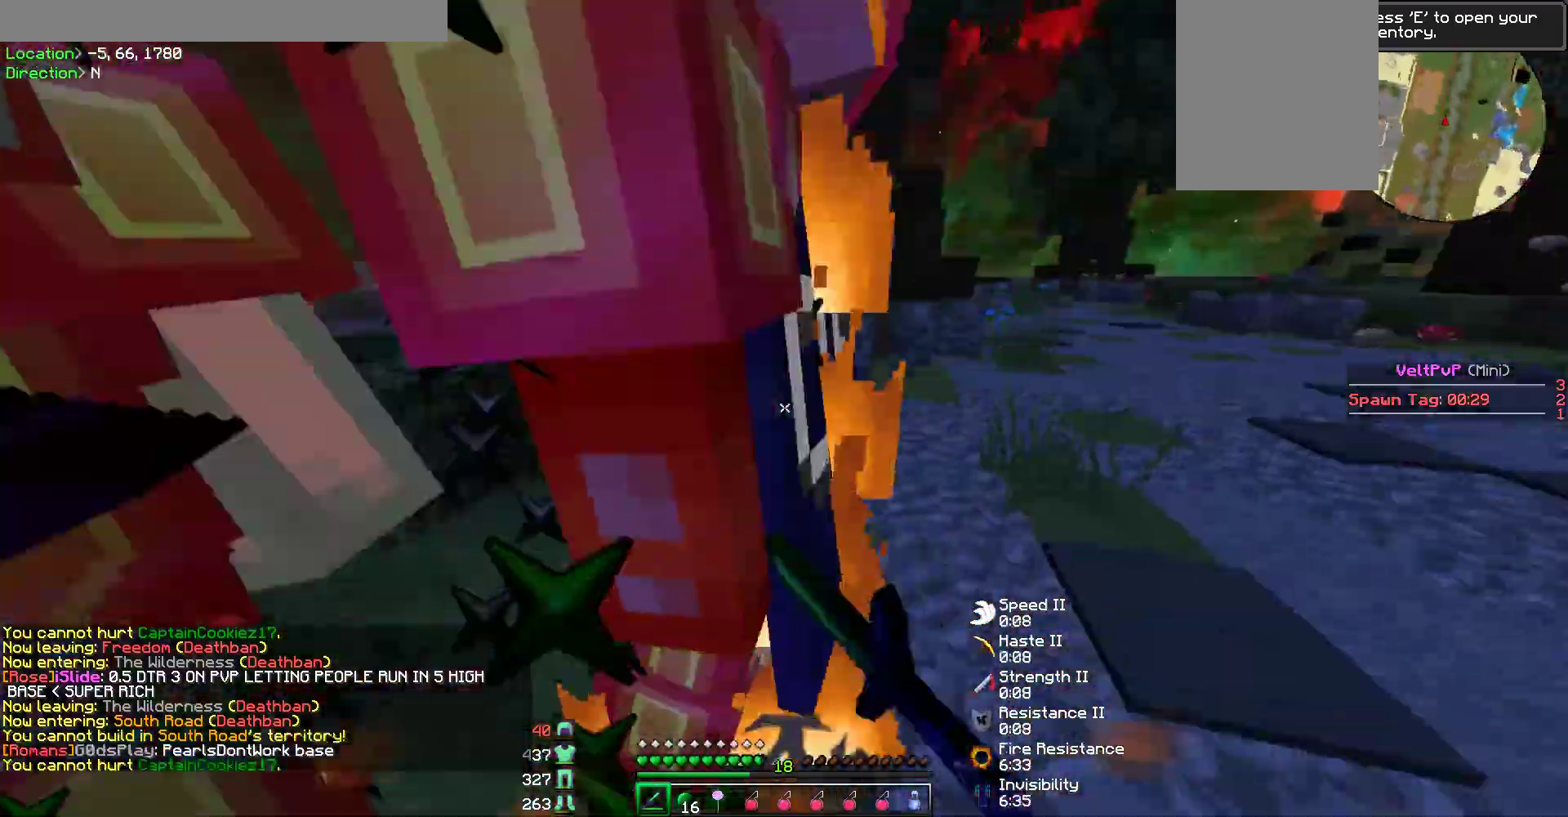
{"keys": ["d"], "mouse": [], "events": [[34, "mouse_left", "up"], [84, "mouse_left", "down"], [118, "mouse_left", "up"], [152, "mouse_left", "down"], [185, "mouse_left", "up"], [236, "mouse_left", "down"], [269, "mouse_left", "up"], [337, "mouse_left", "down"], [370, "mouse_left", "up"], [387, "mouse_left", "down"], [421, "mouse_left", "up"], [471, "mouse_left", "down"], [505, "mouse_left", "up"]]}
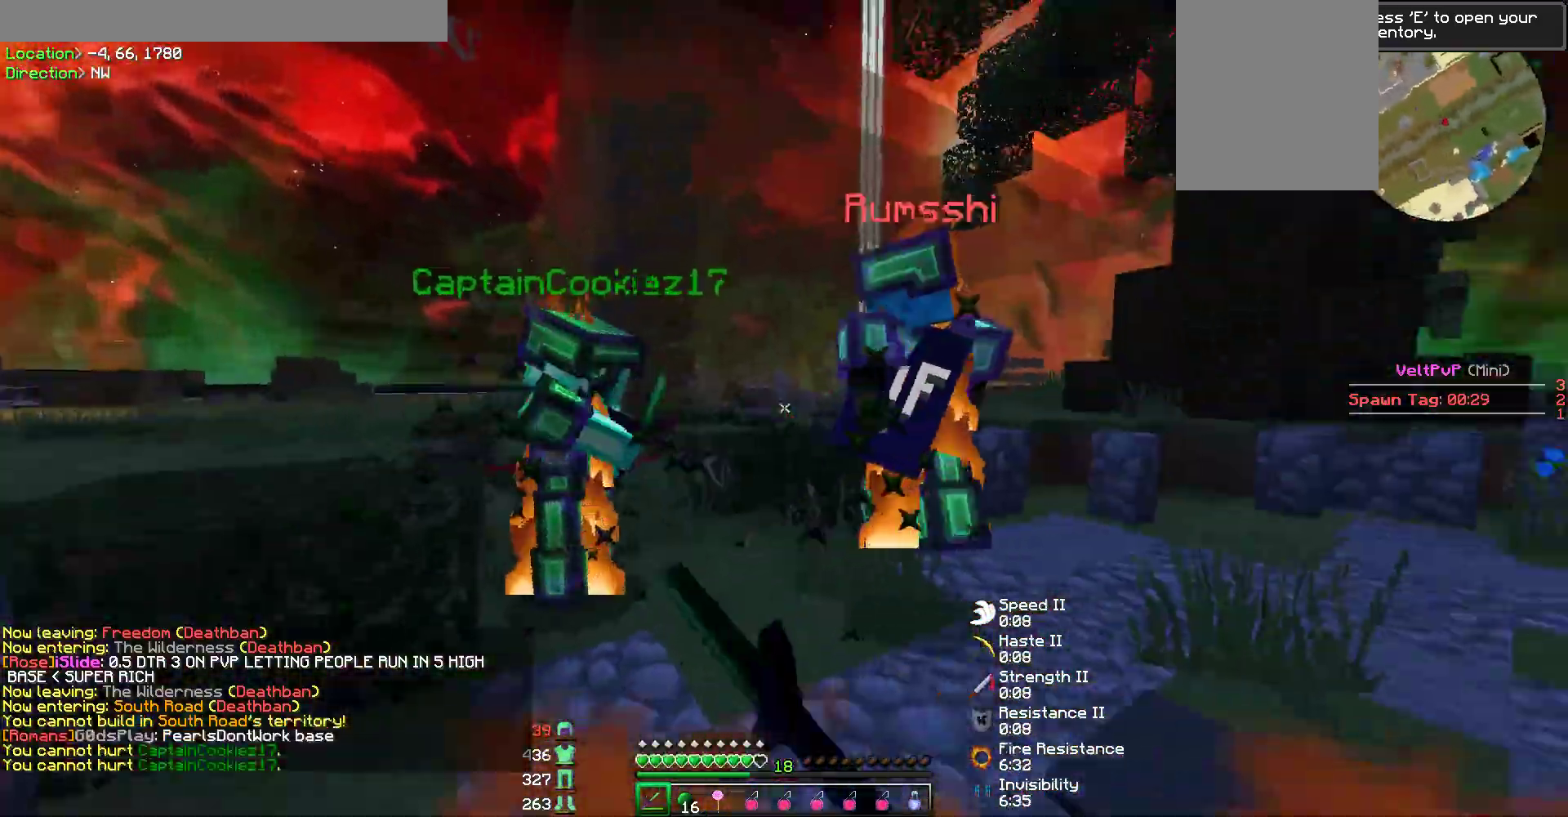
{"keys": ["d"], "mouse": ["left"], "events": [[17, "w", "down"], [51, "mouse_left", "down"], [84, "mouse_left", "up"], [118, "mouse_left", "down"], [168, "mouse_left", "up"], [185, "mouse_left", "down"], [236, "mouse_left", "up"], [269, "mouse_left", "down"], [320, "mouse_left", "up"], [337, "mouse_left", "down"], [370, "mouse_left", "up"], [370, "w", "up"], [421, "mouse_left", "down"], [455, "mouse_left", "up"], [505, "mouse_left", "down"]]}
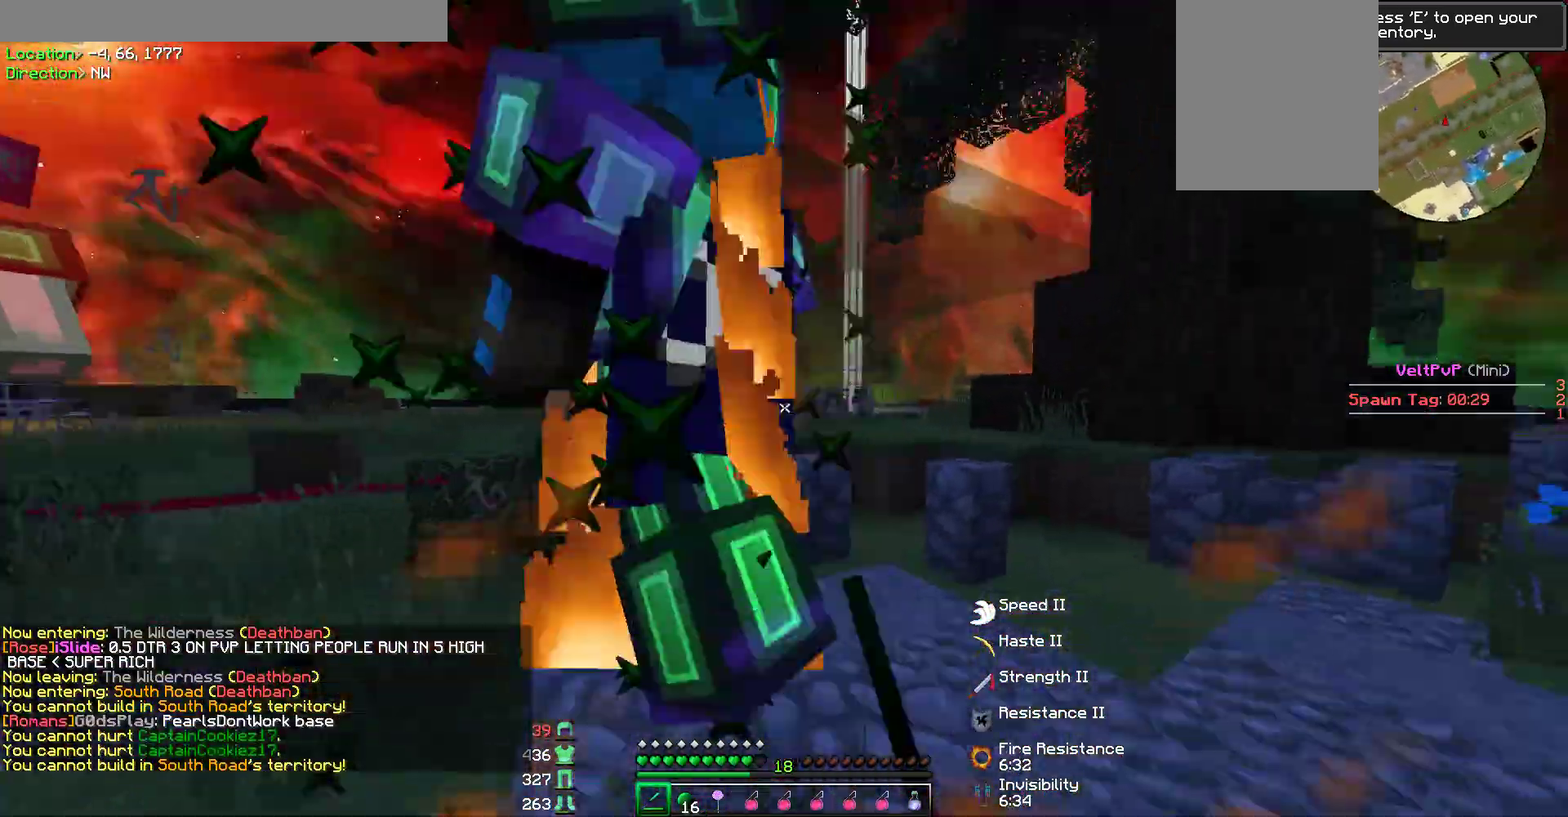
{"keys": [], "mouse": [], "events": [[51, "mouse_left", "up"], [84, "mouse_left", "down"], [135, "mouse_left", "up"], [152, "mouse_left", "down"], [202, "mouse_left", "up"], [236, "mouse_left", "down"], [286, "mouse_left", "up"], [320, "mouse_left", "down"], [354, "mouse_left", "up"], [354, "w", "down"], [404, "mouse_left", "down"], [421, "mouse_left", "up"], [488, "d", "up"], [488, "mouse_left", "down"], [505, "mouse_left", "up"], [505, "w", "up"]]}
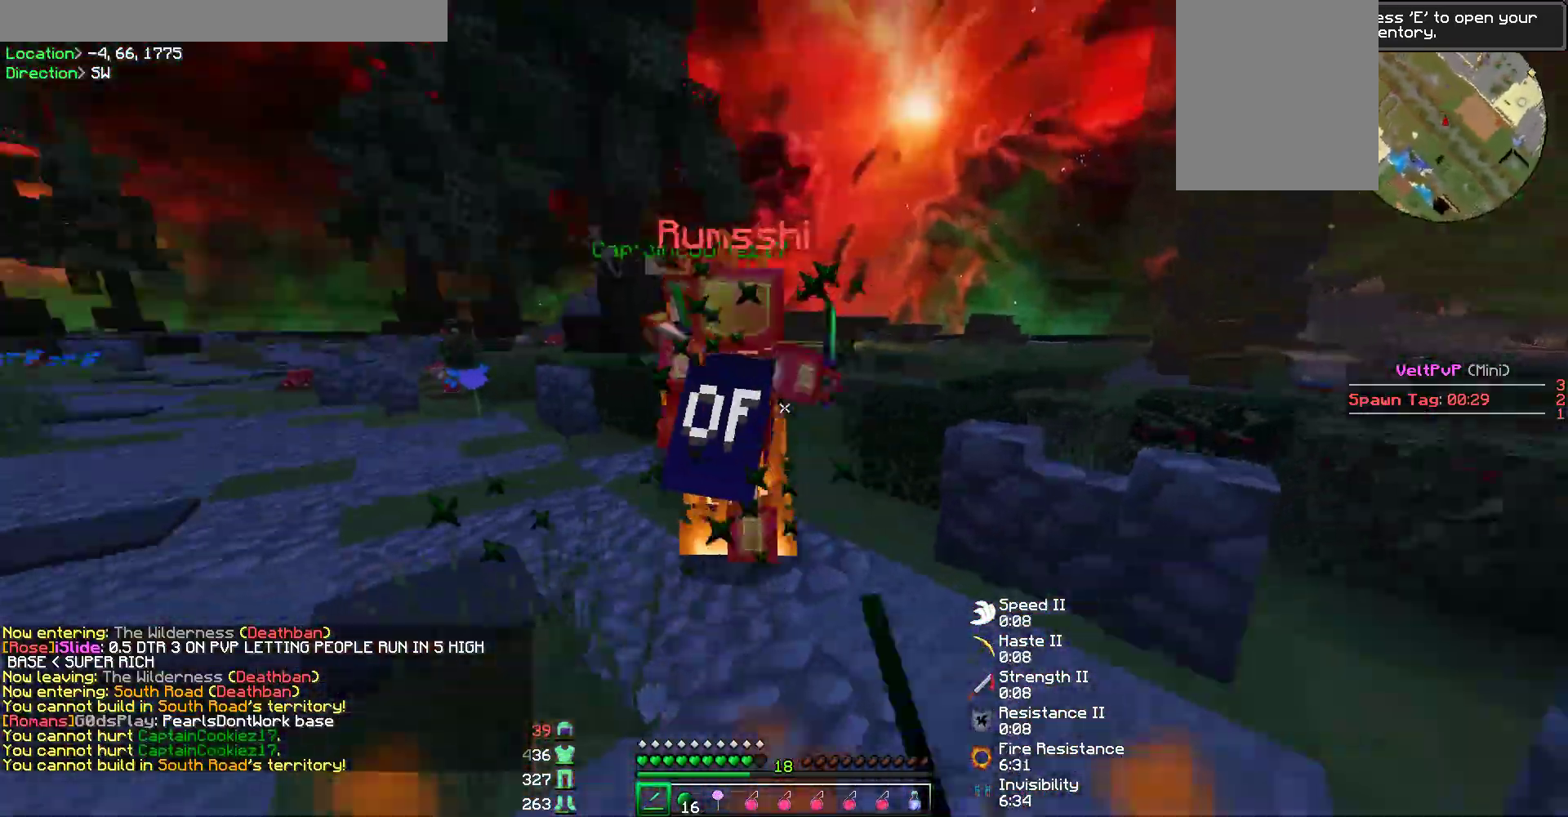
{"keys": ["w"], "mouse": ["left"], "events": [[17, "w", "down"], [67, "mouse_left", "down"], [101, "mouse_left", "up"], [152, "mouse_left", "down"], [168, "mouse_left", "up"], [185, "mouse_left", "down"], [219, "w", "up"], [320, "mouse_left", "up"], [354, "mouse_left", "down"], [404, "mouse_left", "up"], [421, "mouse_left", "down"], [421, "w", "down"], [471, "mouse_left", "up"], [488, "mouse_left", "down"]]}
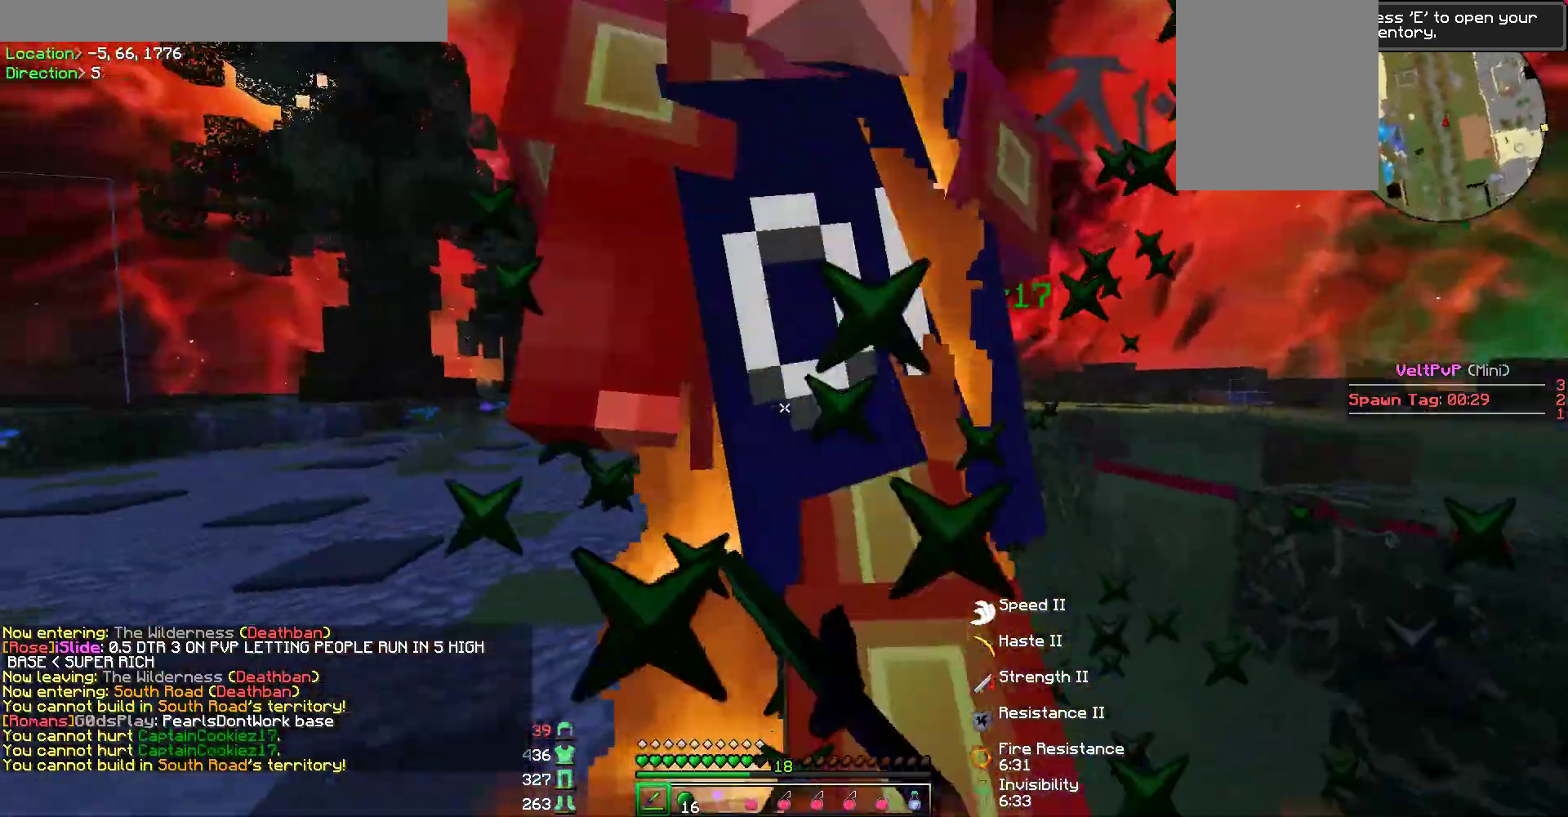
{"keys": ["a"], "mouse": ["left"], "events": [[68, "w", "up"], [152, "mouse_left", "up"], [185, "mouse_left", "down"], [236, "mouse_left", "up"], [270, "mouse_left", "down"], [303, "s", "down"], [387, "mouse_left", "up"], [404, "a", "down"], [421, "mouse_left", "down"], [438, "s", "up"], [455, "mouse_left", "up"], [505, "mouse_left", "down"]]}
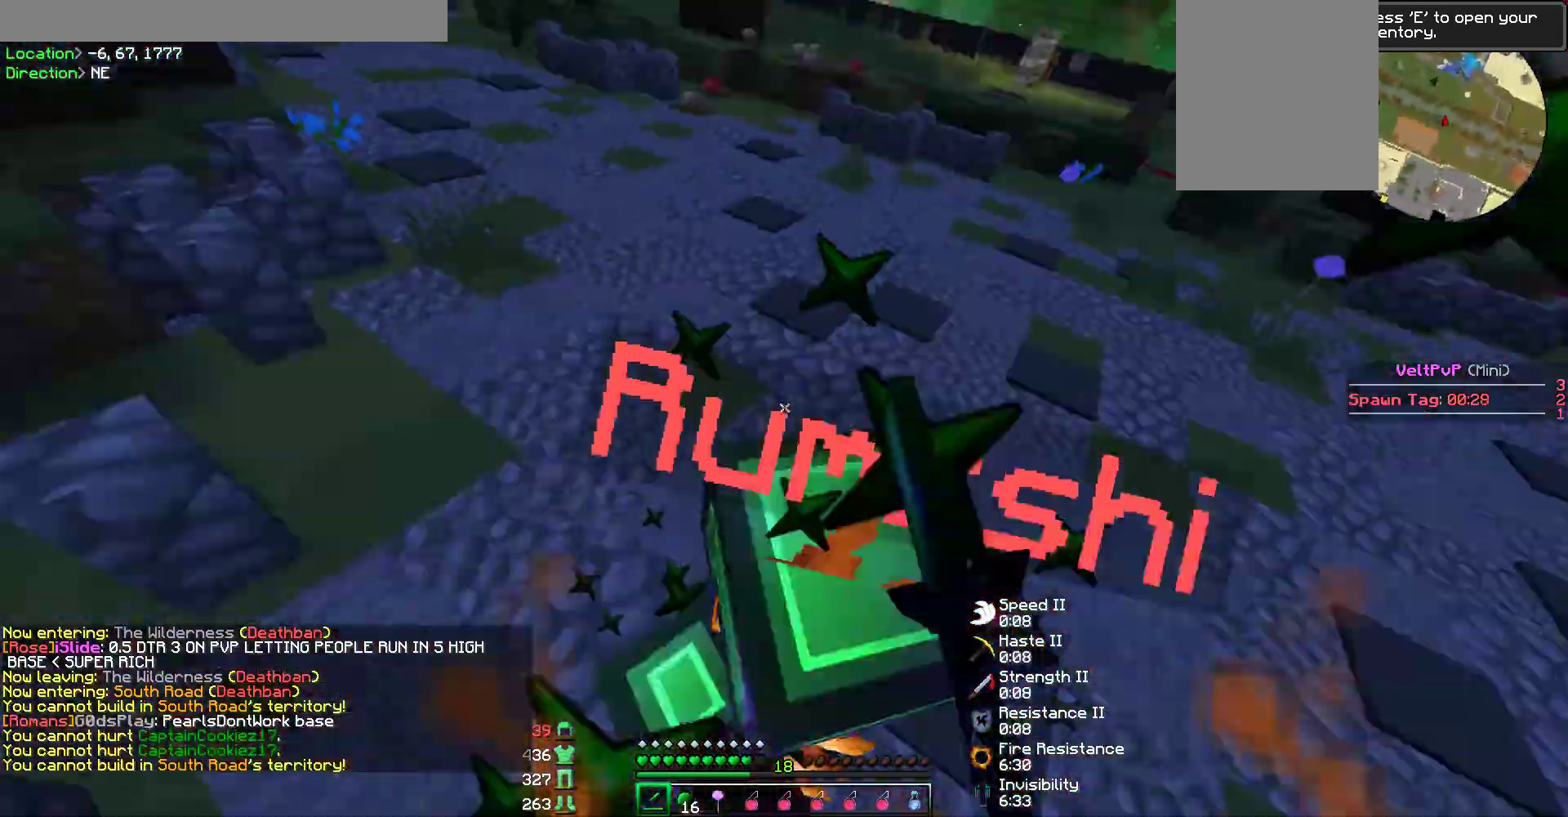
{"keys": ["w"], "mouse": ["left"], "events": [[34, "mouse_left", "up"], [34, "w", "down"], [68, "mouse_left", "down"], [185, "mouse_left", "up"], [219, "mouse_left", "down"], [270, "mouse_left", "up"], [286, "mouse_left", "down"], [354, "mouse_left", "up"], [387, "a", "up"], [387, "mouse_left", "down"]]}
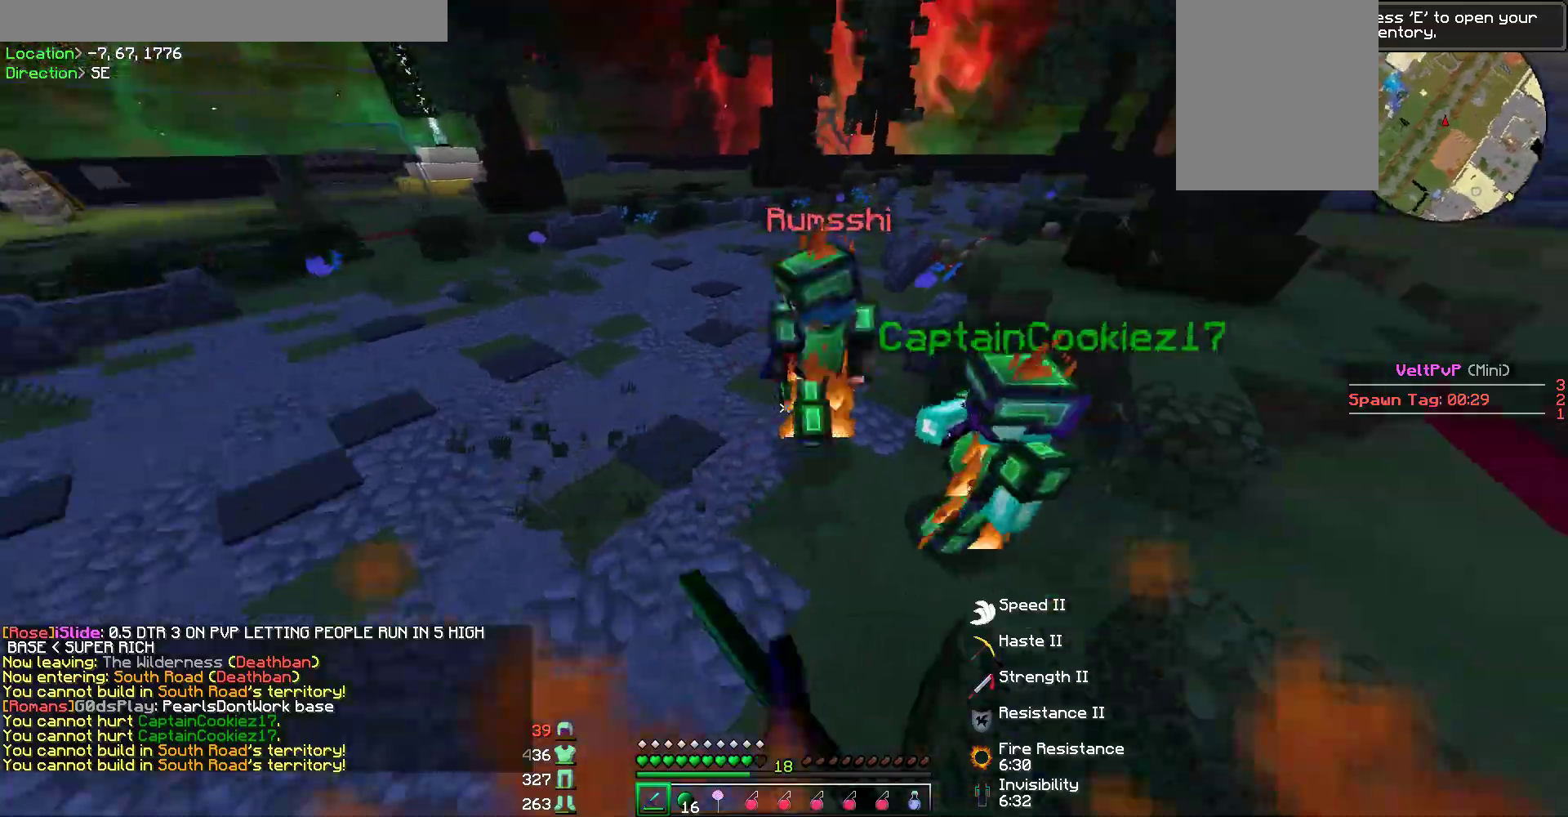
{"keys": ["a", "w"], "mouse": [], "events": [[17, "mouse_left", "up"], [34, "mouse_left", "down"], [84, "mouse_left", "up"], [118, "mouse_left", "down"], [152, "a", "down"], [152, "mouse_left", "up"], [202, "mouse_left", "down"], [219, "mouse_left", "up"], [286, "mouse_left", "down"], [303, "mouse_left", "up"], [354, "mouse_left", "down"], [387, "mouse_left", "up"], [438, "mouse_left", "down"], [471, "mouse_left", "up"]]}
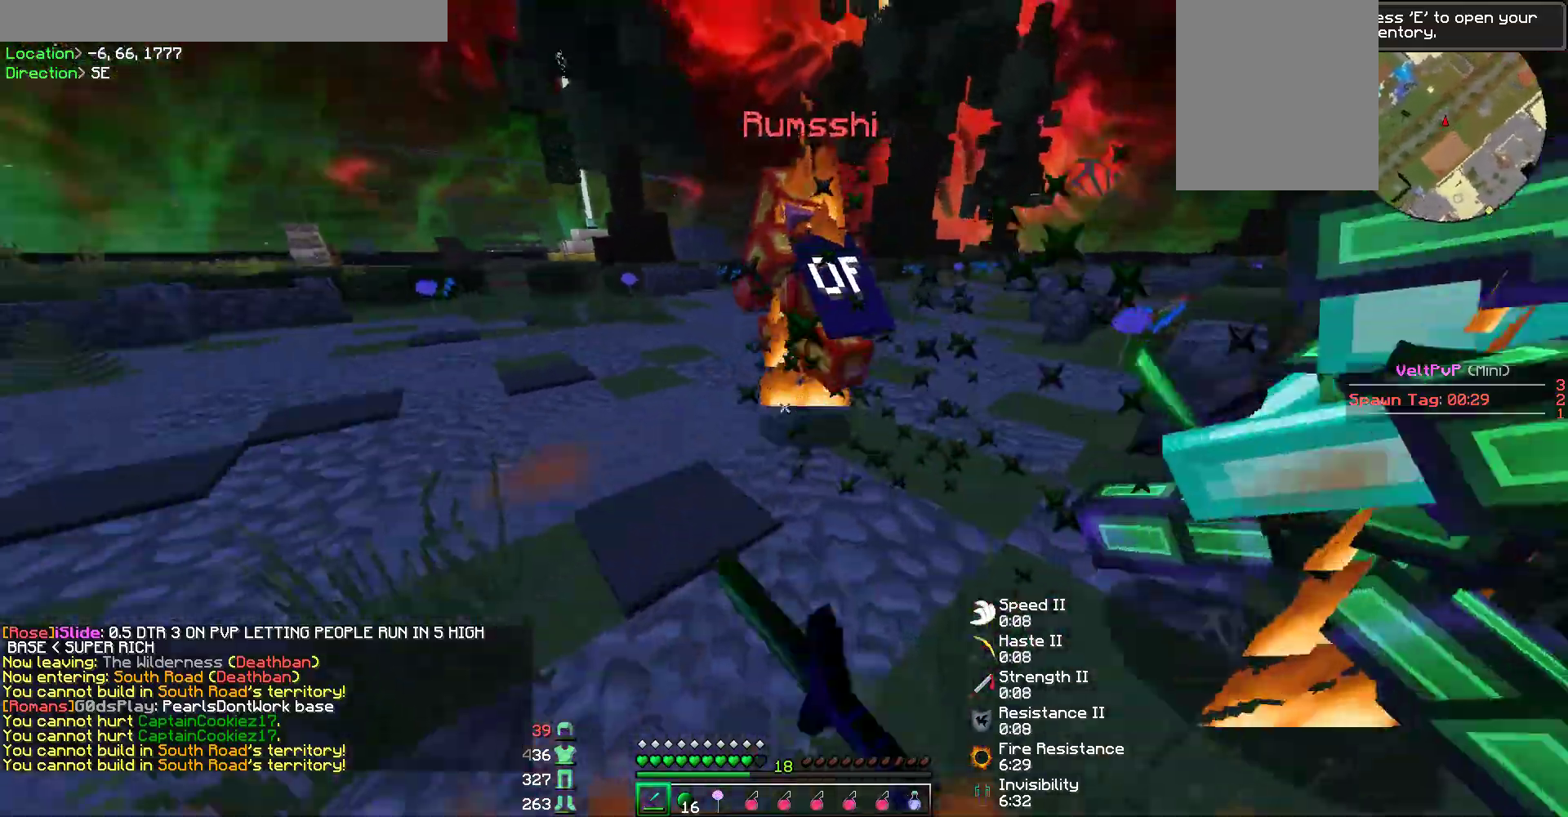
{"keys": ["a", "w"], "mouse": ["left"], "events": [[17, "mouse_left", "down"], [51, "mouse_left", "up"], [101, "mouse_left", "down"], [135, "mouse_left", "up"], [202, "mouse_left", "down"], [219, "mouse_left", "up"], [270, "mouse_left", "down"], [303, "mouse_left", "up"], [354, "mouse_left", "down"], [387, "mouse_left", "up"], [438, "mouse_left", "down"], [472, "mouse_left", "up"], [505, "mouse_left", "down"]]}
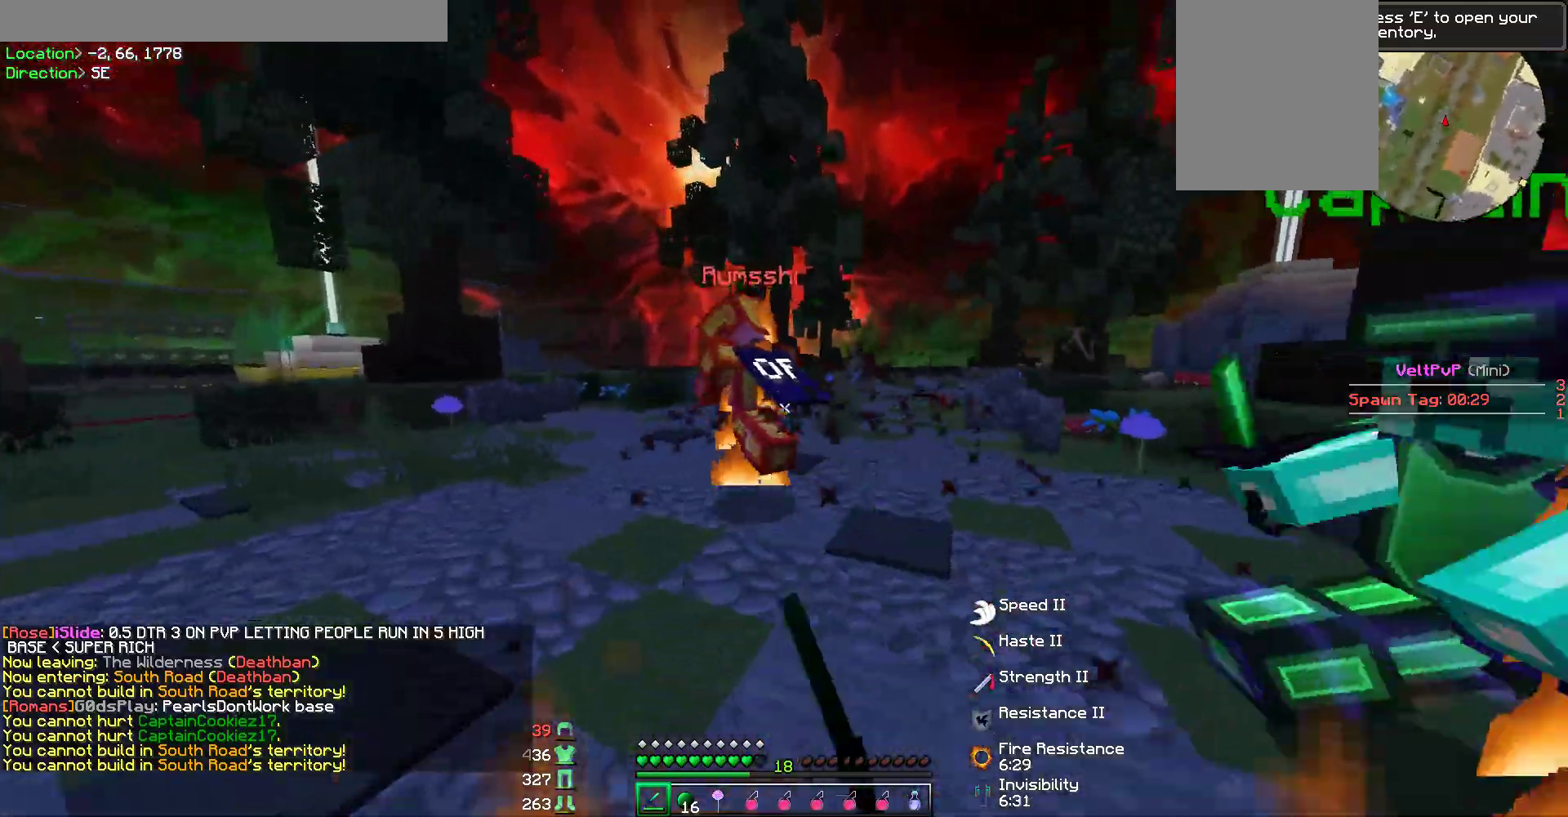
{"keys": ["a", "w"], "mouse": ["left"], "events": [[34, "mouse_left", "up"], [84, "mouse_left", "down"], [118, "mouse_left", "up"], [202, "mouse_left", "down"], [253, "mouse_left", "up"], [286, "mouse_left", "down"], [303, "mouse_left", "up"], [354, "mouse_left", "down"], [404, "mouse_left", "up"], [438, "mouse_left", "down"], [455, "mouse_left", "up"], [505, "mouse_left", "down"]]}
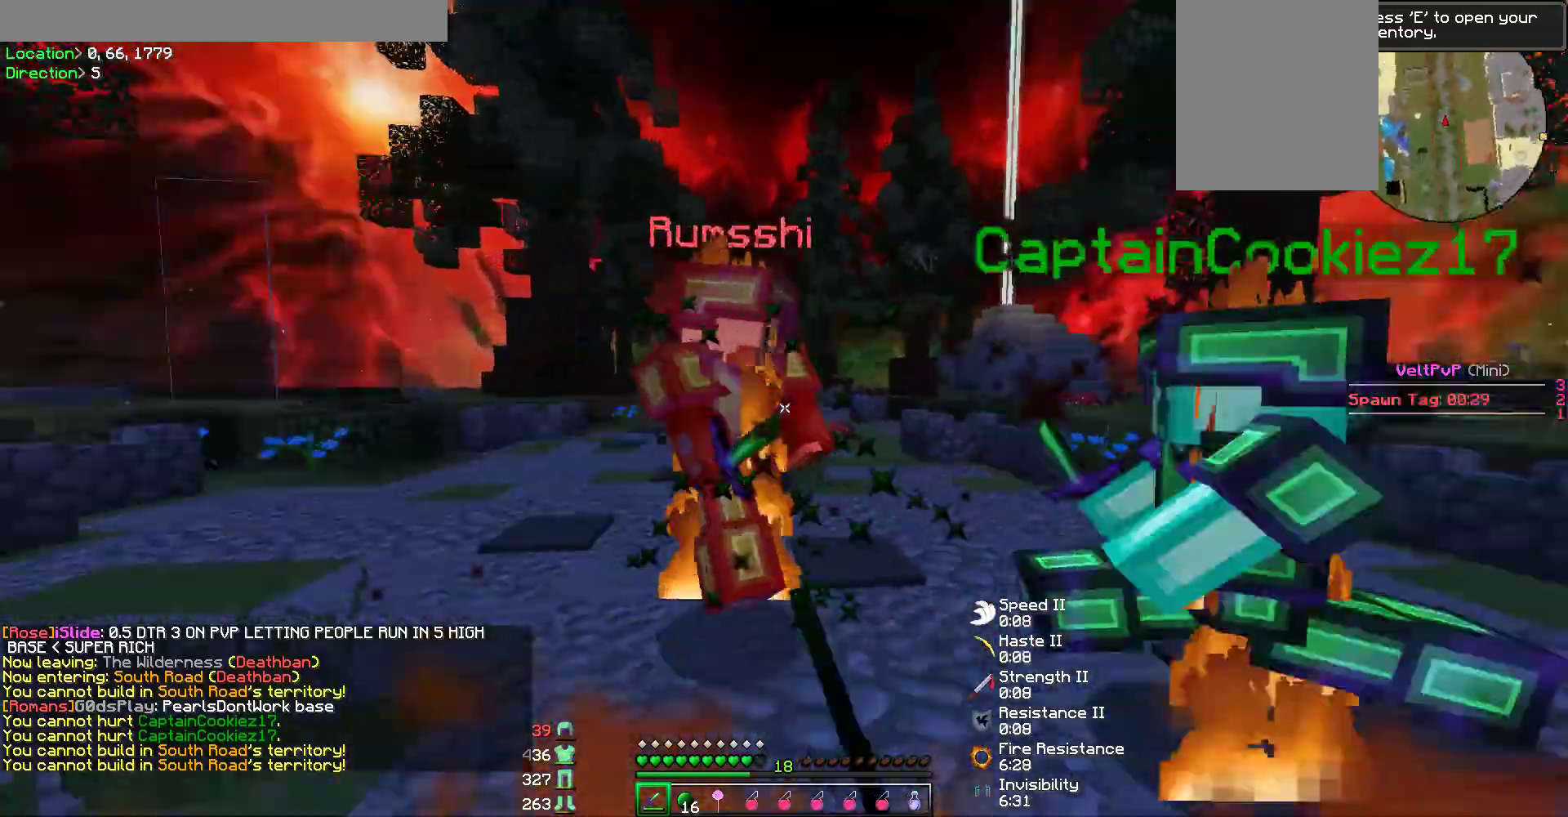
{"keys": ["a"], "mouse": ["left"], "events": [[51, "mouse_left", "up"], [68, "w", "up"], [84, "mouse_left", "down"], [101, "w", "down"], [118, "mouse_left", "up"], [152, "mouse_left", "down"], [185, "a", "up"], [185, "mouse_left", "up"], [236, "mouse_left", "down"], [286, "mouse_left", "up"], [286, "w", "up"], [303, "a", "down"], [320, "mouse_left", "down"], [354, "mouse_left", "up"], [404, "mouse_left", "down"], [438, "mouse_left", "up"], [472, "mouse_left", "down"]]}
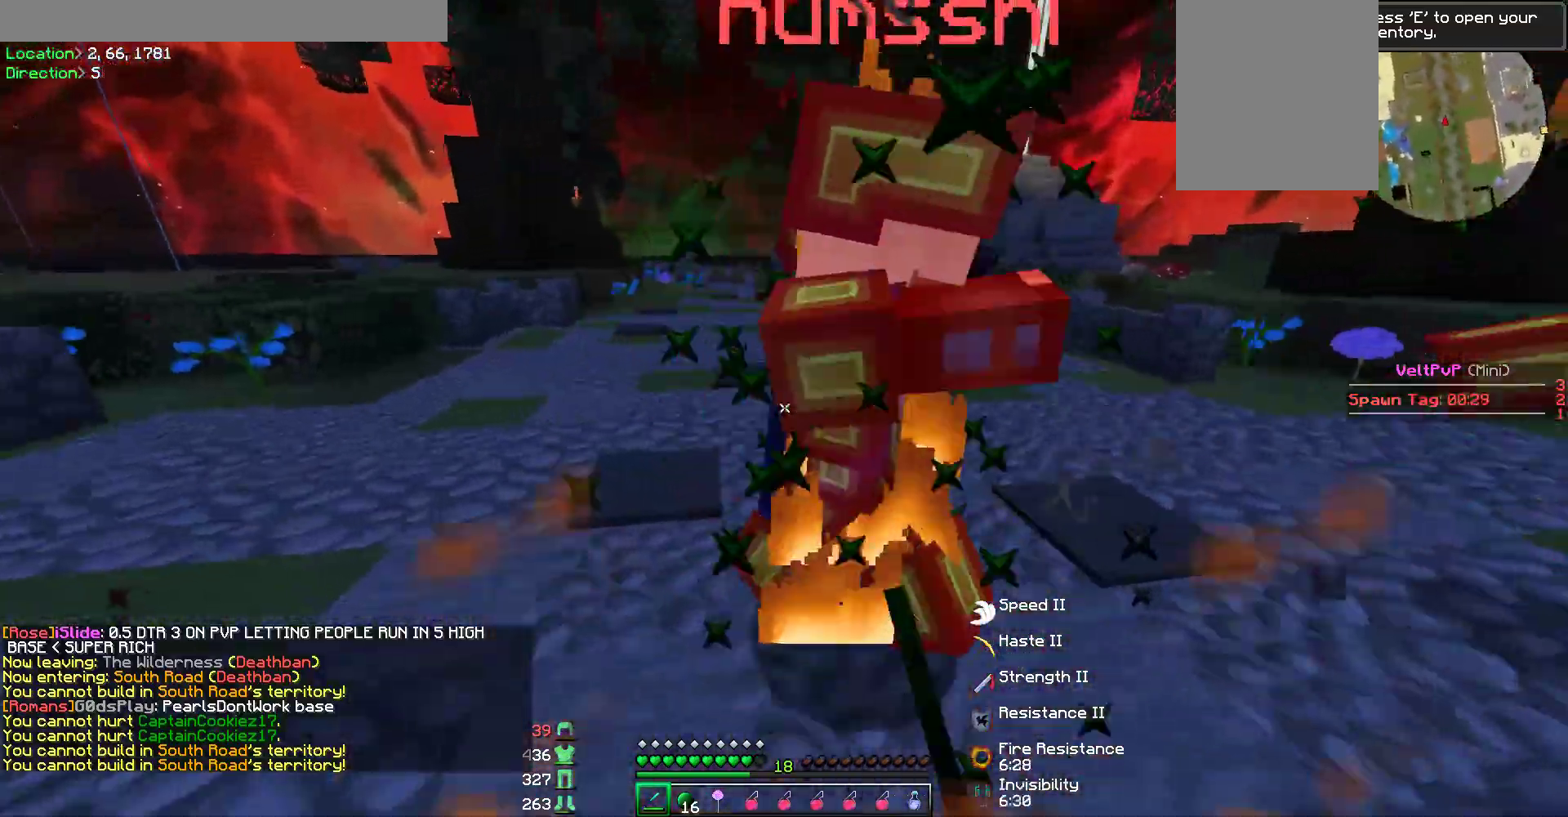
{"keys": ["a", "w"], "mouse": [], "events": [[17, "mouse_left", "up"], [68, "mouse_left", "down"], [101, "mouse_left", "up"], [101, "w", "down"], [135, "mouse_left", "down"], [169, "mouse_left", "up"], [219, "mouse_left", "down"], [253, "mouse_left", "up"], [303, "mouse_left", "down"], [354, "mouse_left", "up"], [371, "mouse_left", "down"], [421, "mouse_left", "up"], [455, "mouse_left", "down"], [488, "mouse_left", "up"]]}
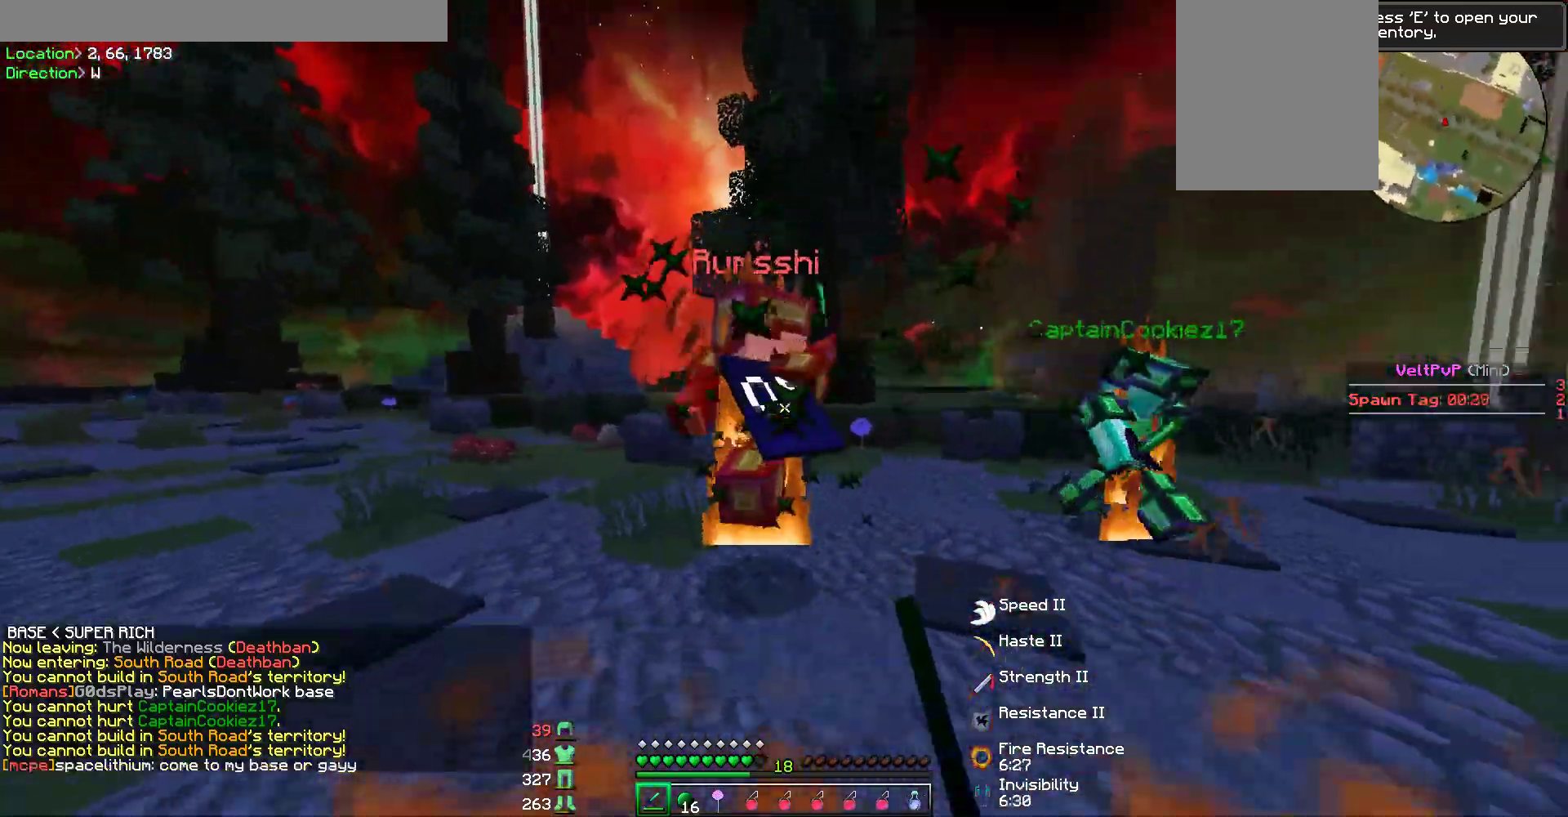
{"keys": ["w"], "mouse": [], "events": [[51, "mouse_left", "down"], [85, "mouse_left", "up"], [135, "mouse_left", "down"], [169, "mouse_left", "up"], [219, "mouse_left", "down"], [253, "mouse_left", "up"], [270, "mouse_left", "down"], [303, "a", "up"], [320, "mouse_left", "up"], [371, "mouse_left", "down"], [404, "mouse_left", "up"], [438, "mouse_left", "down"], [489, "mouse_left", "up"]]}
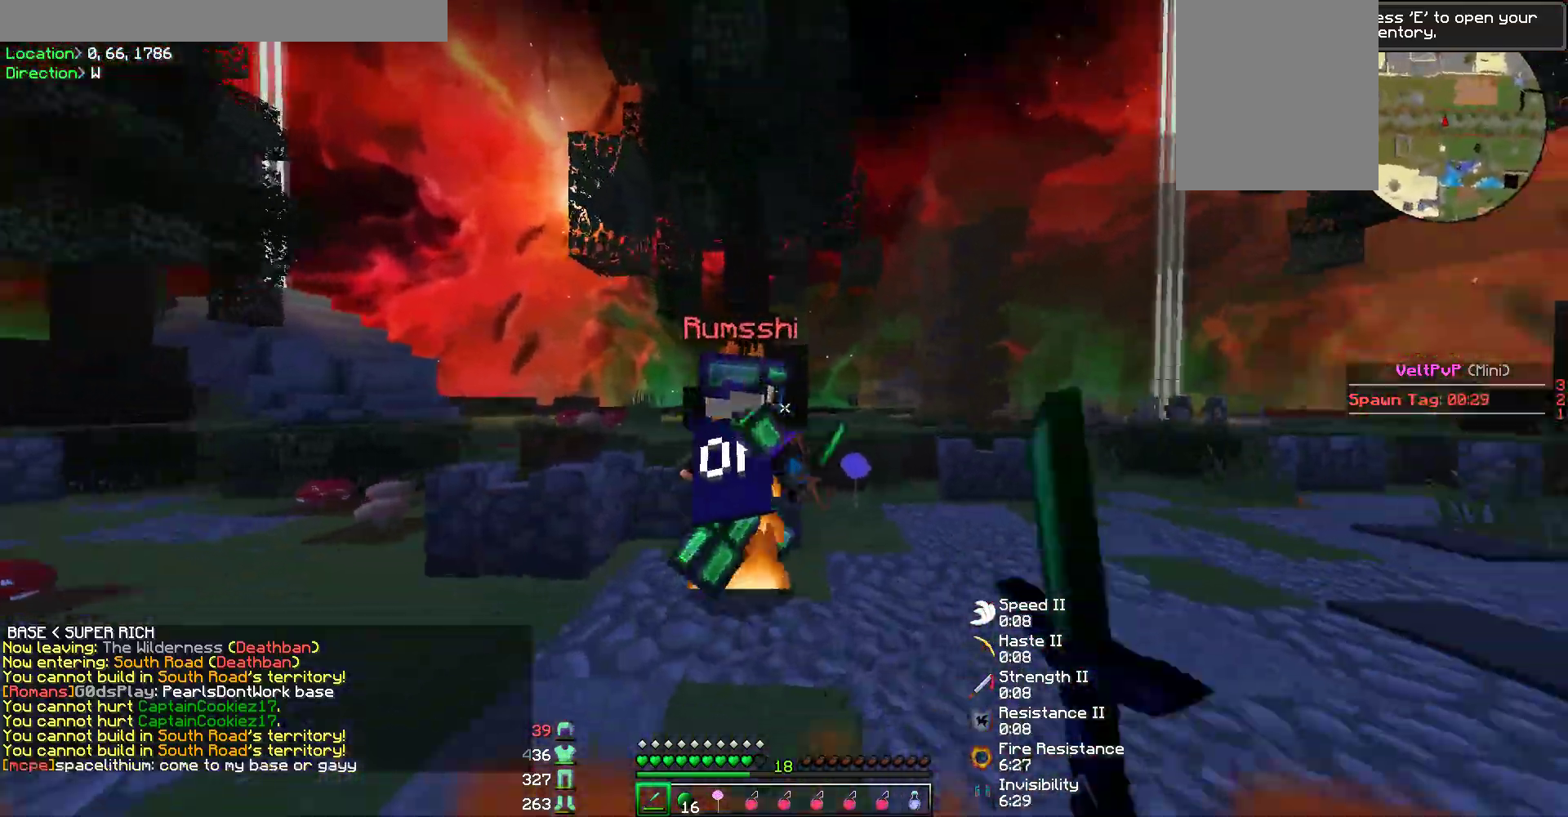
{"keys": ["w"], "mouse": [], "events": [[17, "mouse_left", "down"], [68, "mouse_left", "up"], [118, "a", "down"], [118, "mouse_left", "down"], [152, "mouse_left", "up"], [202, "mouse_left", "down"], [236, "mouse_left", "up"], [270, "mouse_left", "down"], [303, "a", "up"], [320, "mouse_left", "up"], [337, "mouse_left", "down"], [388, "mouse_left", "up"], [438, "mouse_left", "down"], [489, "mouse_left", "up"]]}
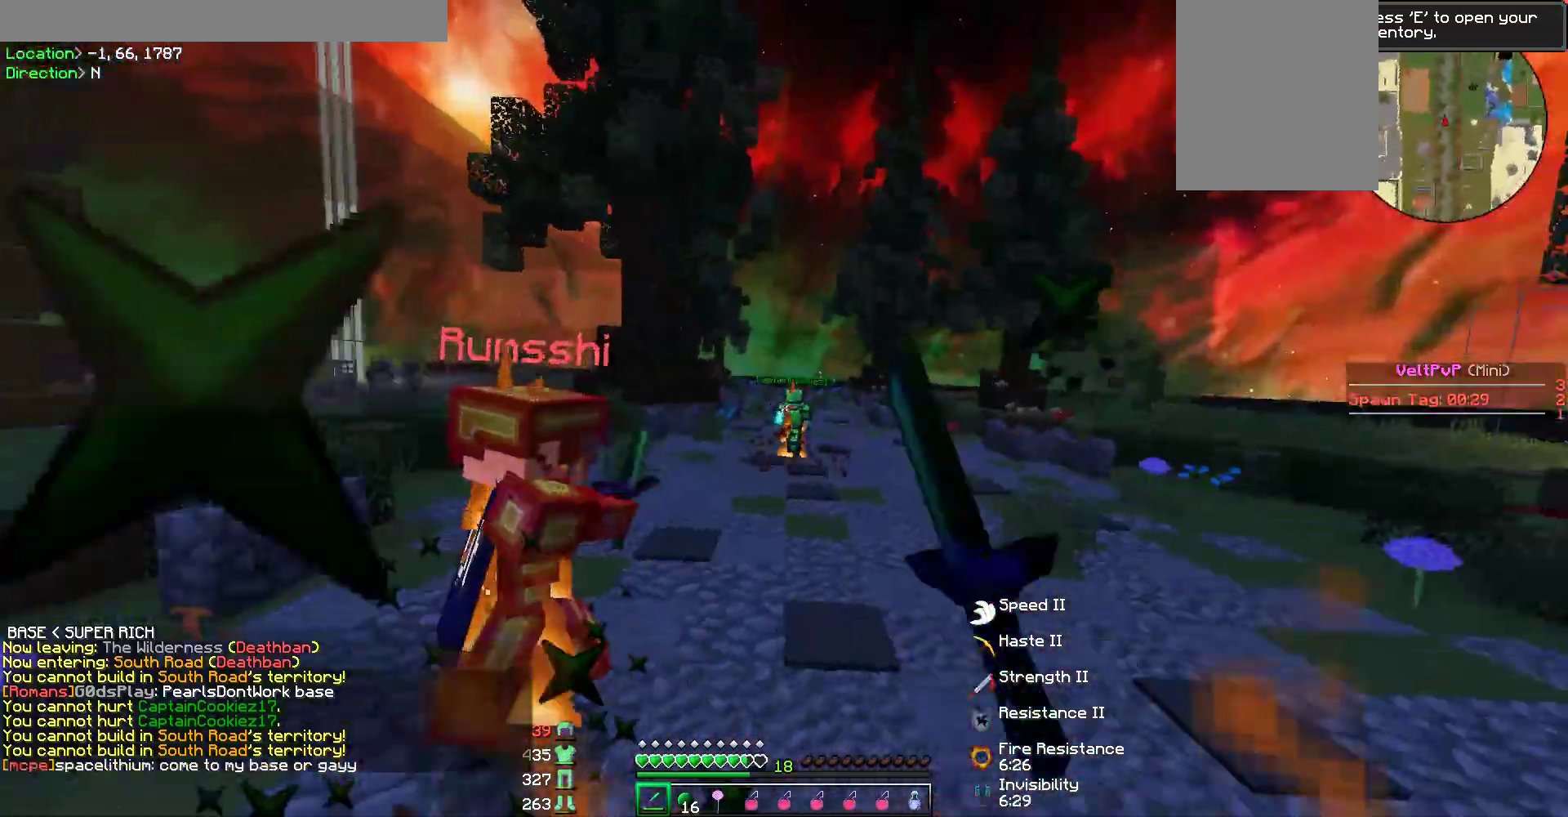
{"keys": ["d", "w"], "mouse": [], "events": [[17, "mouse_left", "down"], [34, "mouse_left", "up"], [68, "mouse_left", "down"], [118, "mouse_left", "up"], [152, "mouse_left", "down"], [186, "d", "down"], [202, "mouse_left", "up"], [236, "mouse_left", "down"], [270, "mouse_left", "up"], [320, "mouse_left", "down"], [354, "mouse_left", "up"], [371, "mouse_left", "down"], [421, "mouse_left", "up"]]}
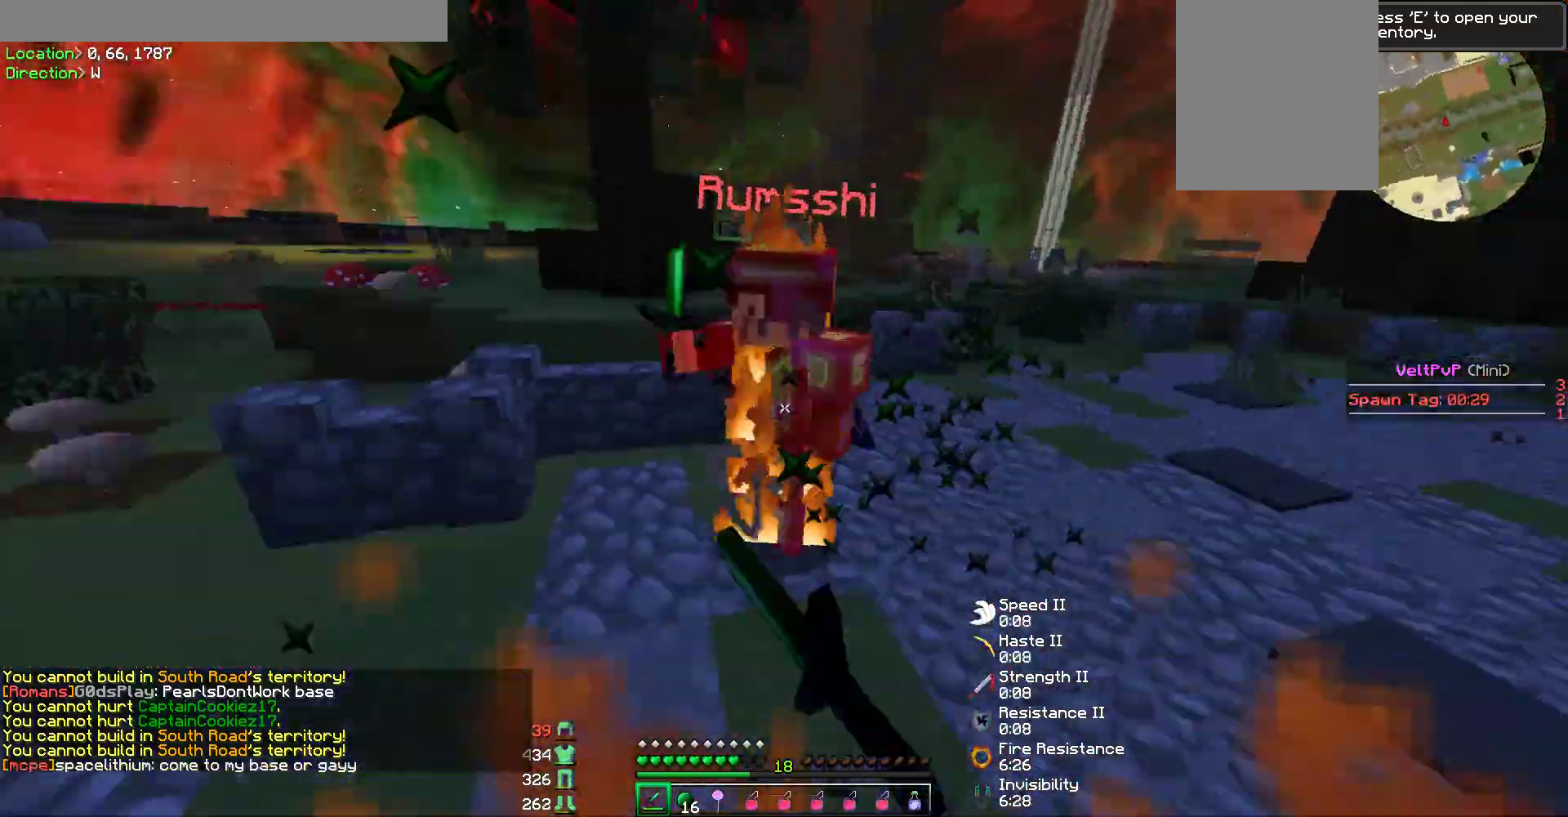
{"keys": ["d", "w"], "mouse": ["left"], "events": [[33, "mouse_left", "down"], [67, "mouse_left", "up"], [101, "mouse_left", "down"], [134, "mouse_left", "up"], [151, "mouse_left", "down"], [202, "mouse_left", "up"], [252, "mouse_left", "down"], [370, "mouse_left", "up"], [387, "mouse_left", "down"], [420, "mouse_left", "up"], [454, "mouse_left", "down"]]}
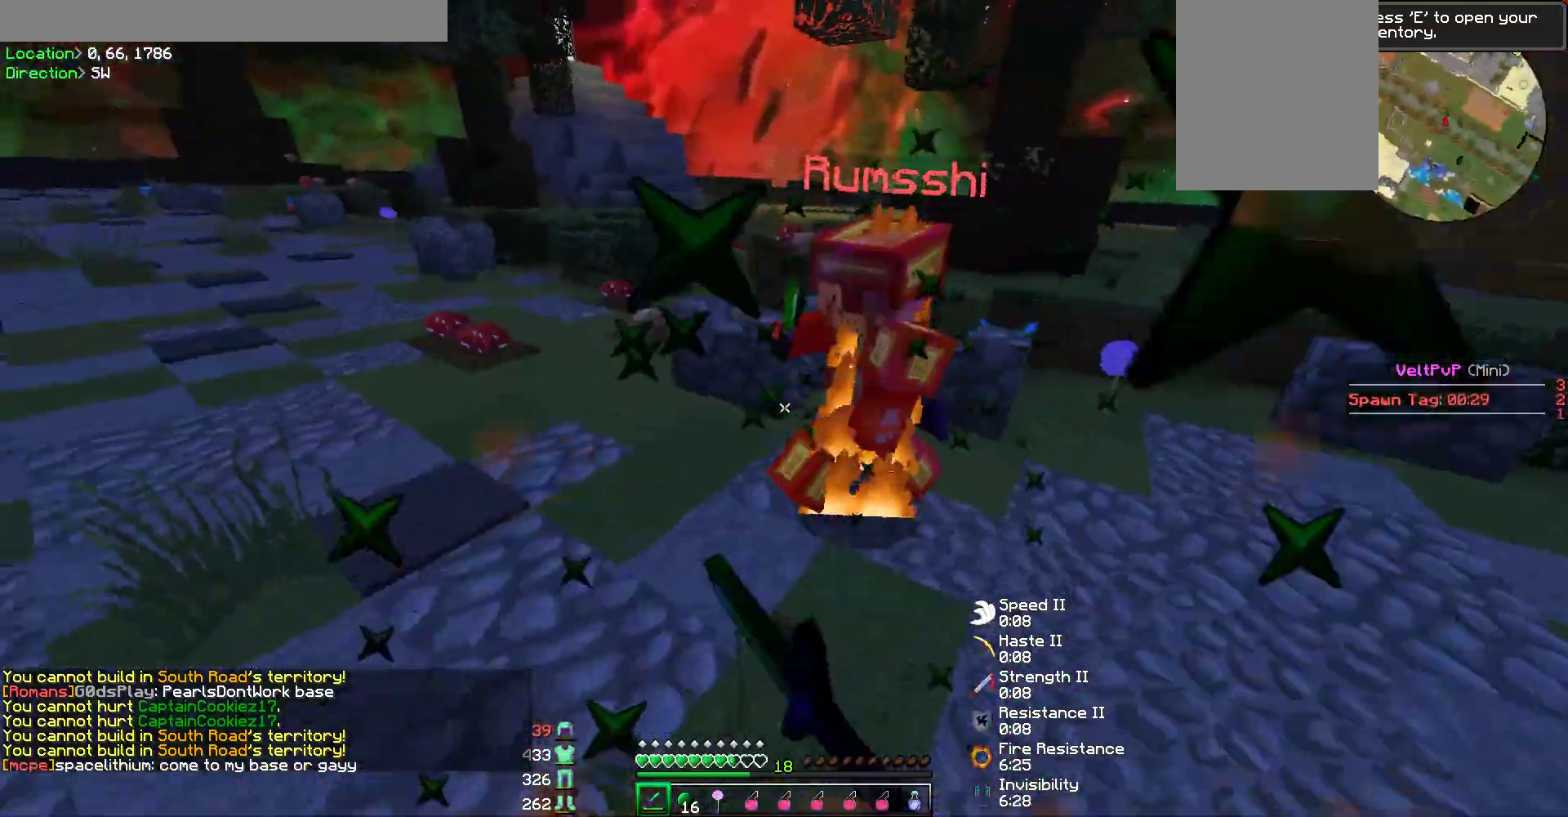
{"keys": ["d", "w"], "mouse": ["left"], "events": [[67, "mouse_left", "up"], [117, "mouse_left", "down"], [168, "mouse_left", "up"], [185, "mouse_left", "down"], [235, "mouse_left", "up"], [269, "mouse_left", "down"], [303, "mouse_left", "up"], [336, "mouse_left", "down"], [387, "mouse_left", "up"], [420, "mouse_left", "down"], [471, "mouse_left", "up"], [505, "mouse_left", "down"]]}
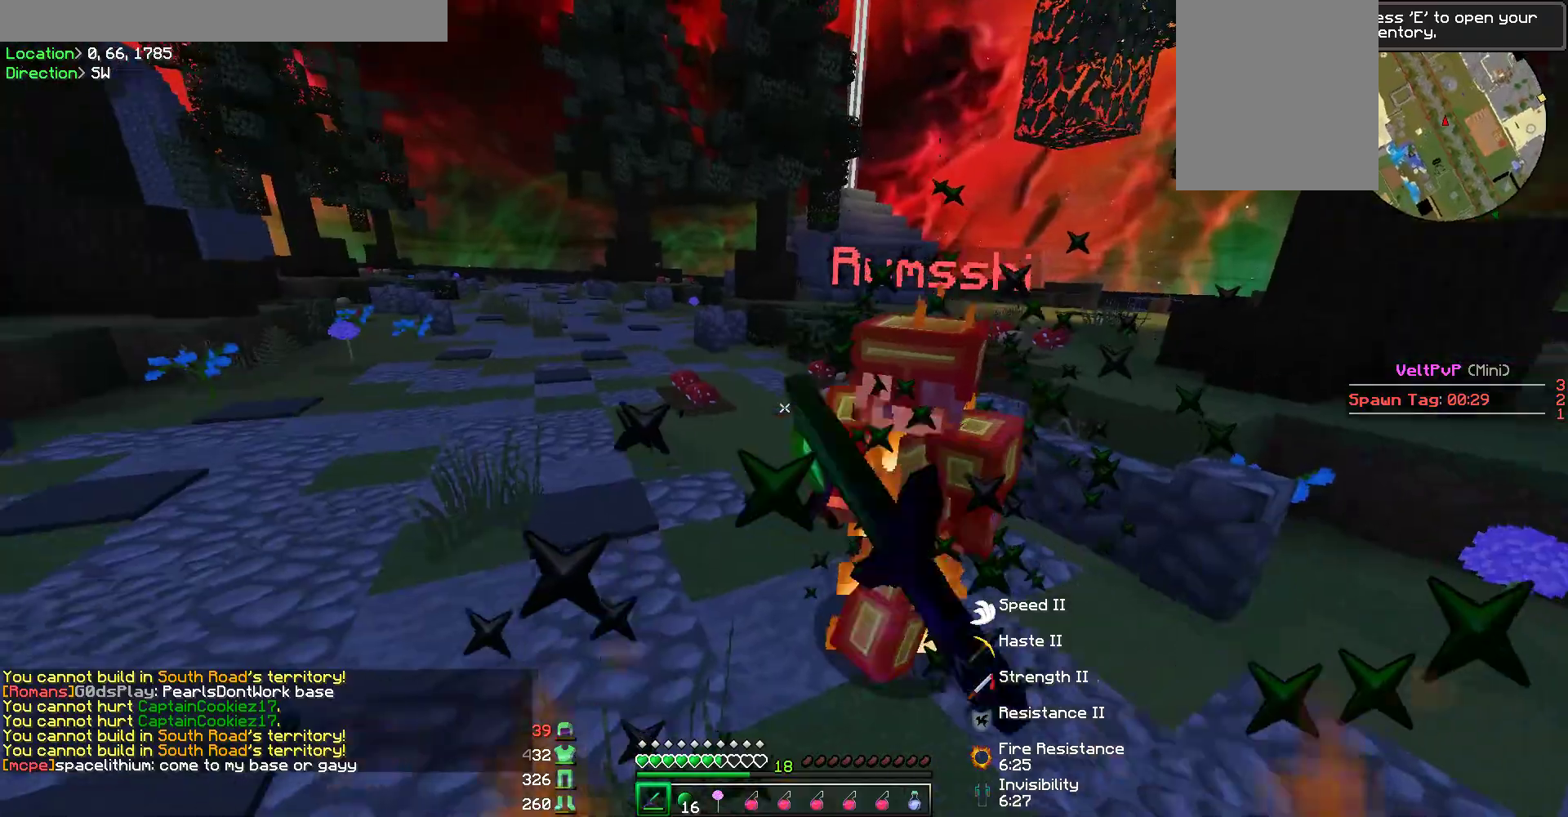
{"keys": ["d", "w"], "mouse": ["left"], "events": [[33, "mouse_left", "up"], [84, "mouse_left", "down"], [117, "mouse_left", "up"], [151, "mouse_left", "down"], [202, "mouse_left", "up"], [235, "mouse_left", "down"], [269, "mouse_left", "up"], [303, "mouse_left", "down"], [370, "mouse_left", "up"], [387, "mouse_left", "down"]]}
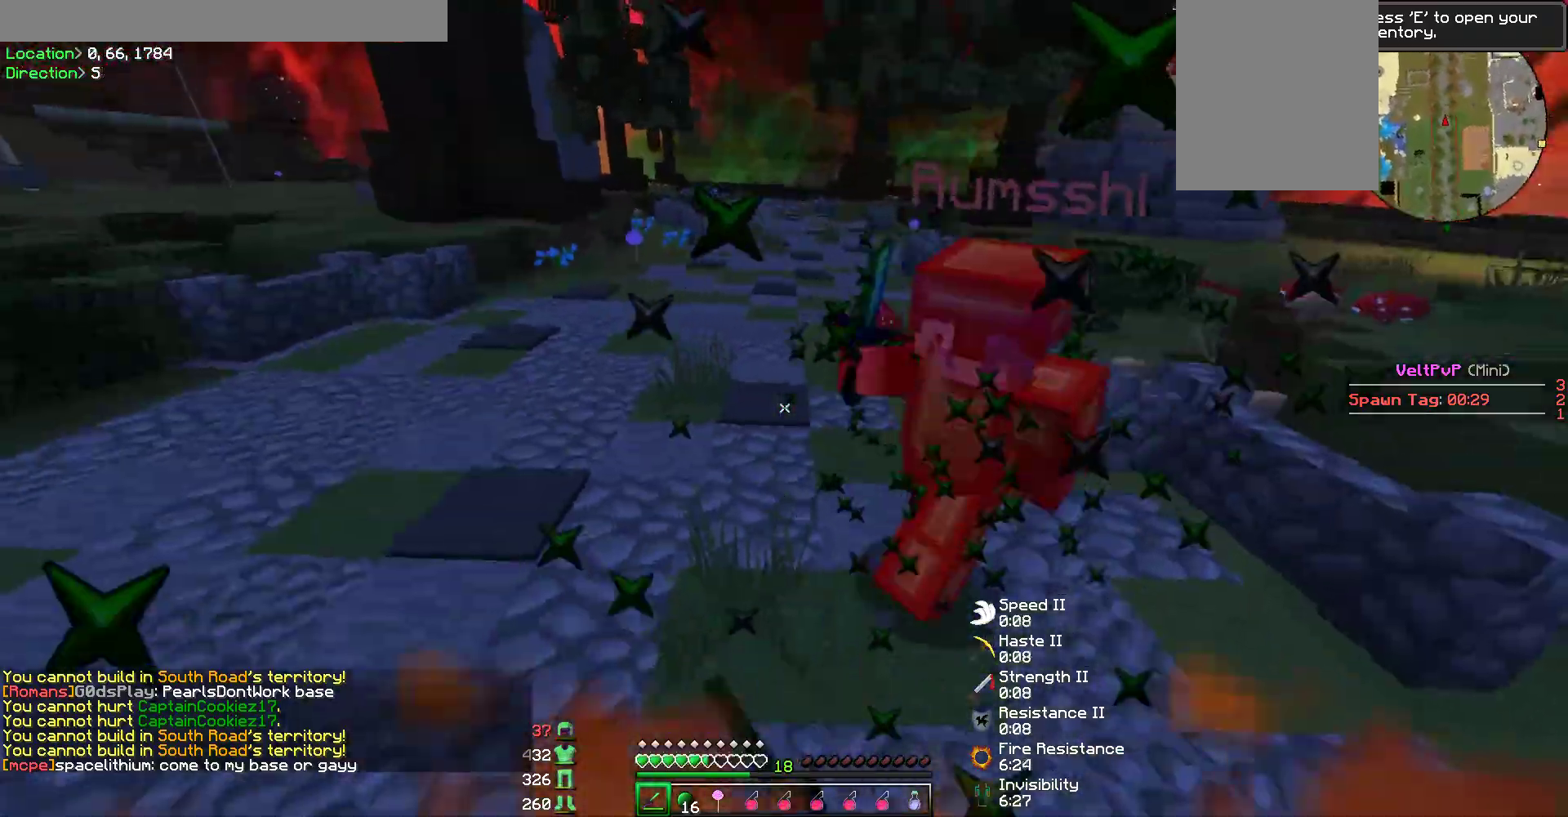
{"keys": ["a", "w"], "mouse": ["left"], "events": [[101, "mouse_left", "up"], [151, "mouse_left", "down"], [185, "mouse_left", "up"], [219, "mouse_left", "down"], [286, "d", "up"], [286, "mouse_left", "up"], [320, "mouse_left", "down"], [336, "a", "down"], [353, "mouse_left", "up"], [387, "mouse_left", "down"], [454, "mouse_left", "up"], [488, "mouse_left", "down"]]}
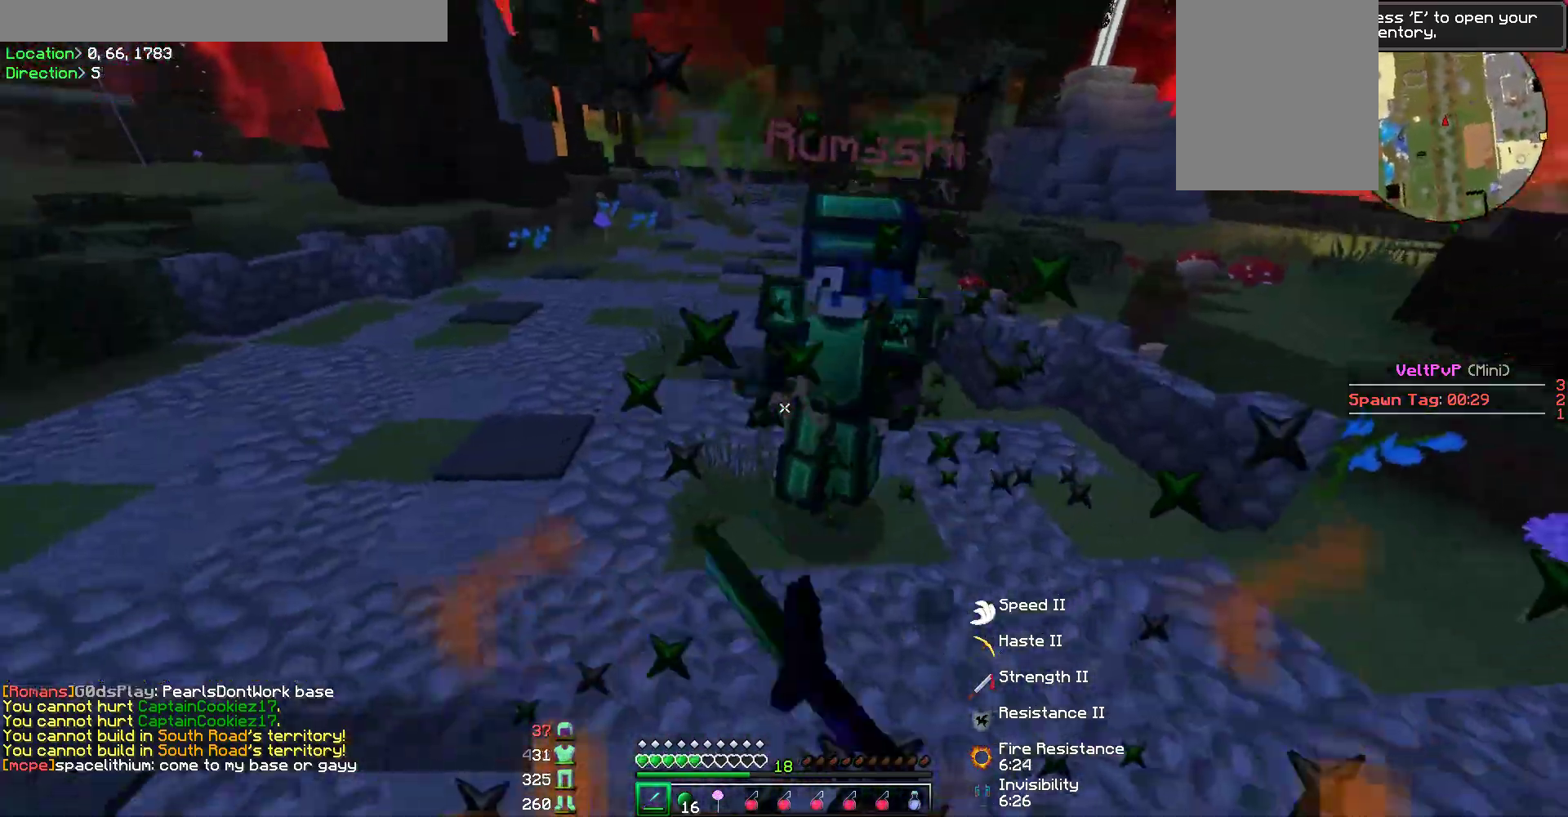
{"keys": ["a", "w"], "mouse": ["left"], "events": [[17, "mouse_left", "up"], [67, "mouse_left", "down"], [84, "mouse_left", "up"], [151, "mouse_left", "down"], [185, "mouse_left", "up"], [219, "mouse_left", "down"], [269, "mouse_left", "up"], [320, "mouse_left", "down"], [336, "mouse_left", "up"], [387, "mouse_left", "down"]]}
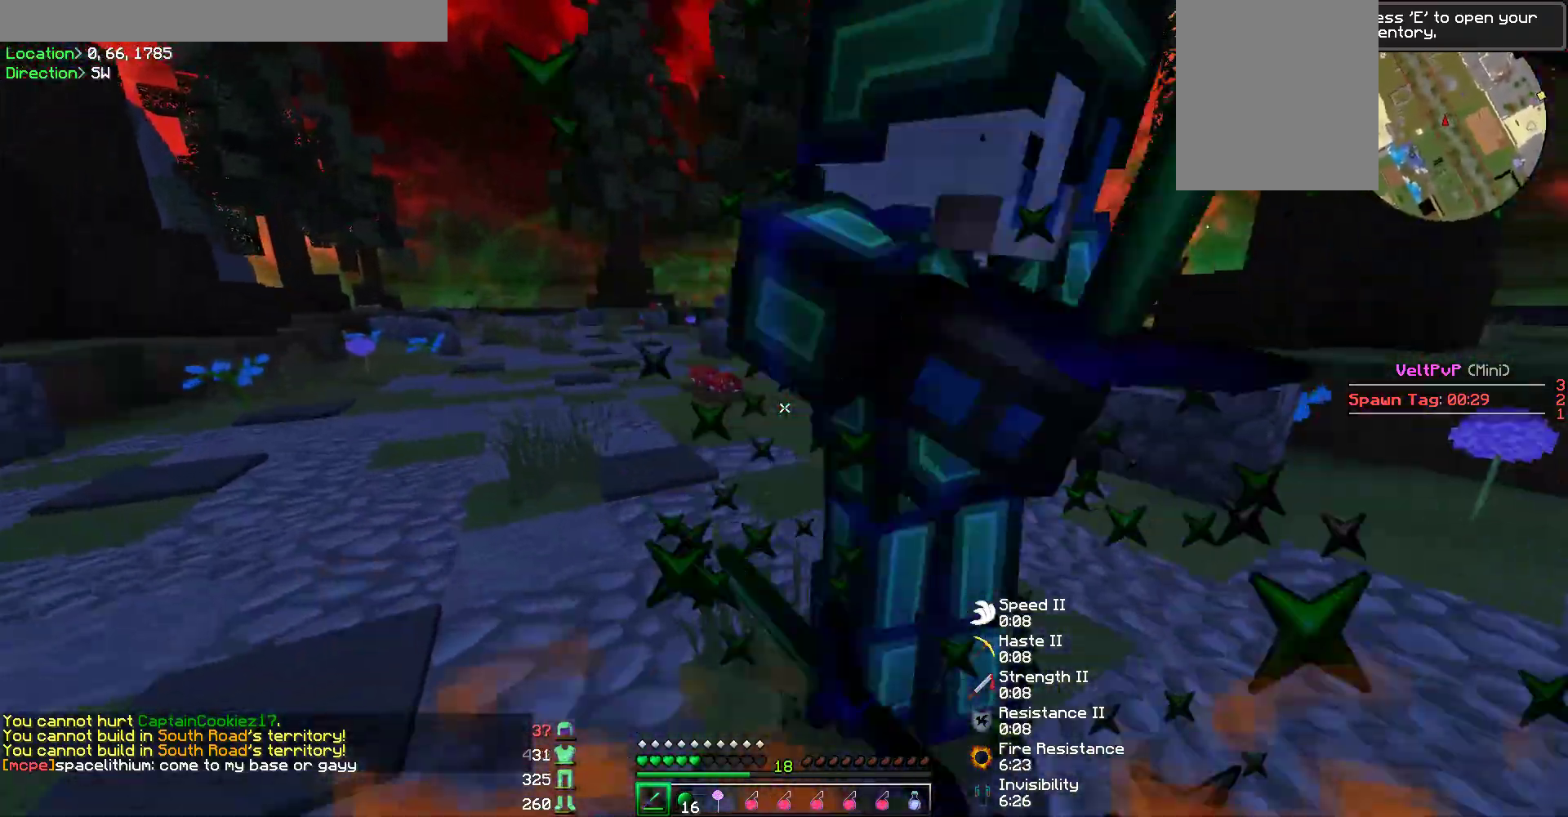
{"keys": ["d", "w"], "mouse": [], "events": [[17, "mouse_left", "up"], [67, "mouse_left", "down"], [84, "mouse_left", "up"], [101, "a", "up"], [134, "d", "down"], [134, "mouse_left", "down"], [185, "mouse_left", "up"], [235, "mouse_left", "down"], [252, "mouse_left", "up"], [303, "mouse_left", "down"], [353, "mouse_left", "up"], [387, "mouse_left", "down"], [421, "mouse_left", "up"], [471, "mouse_left", "down"], [505, "mouse_left", "up"]]}
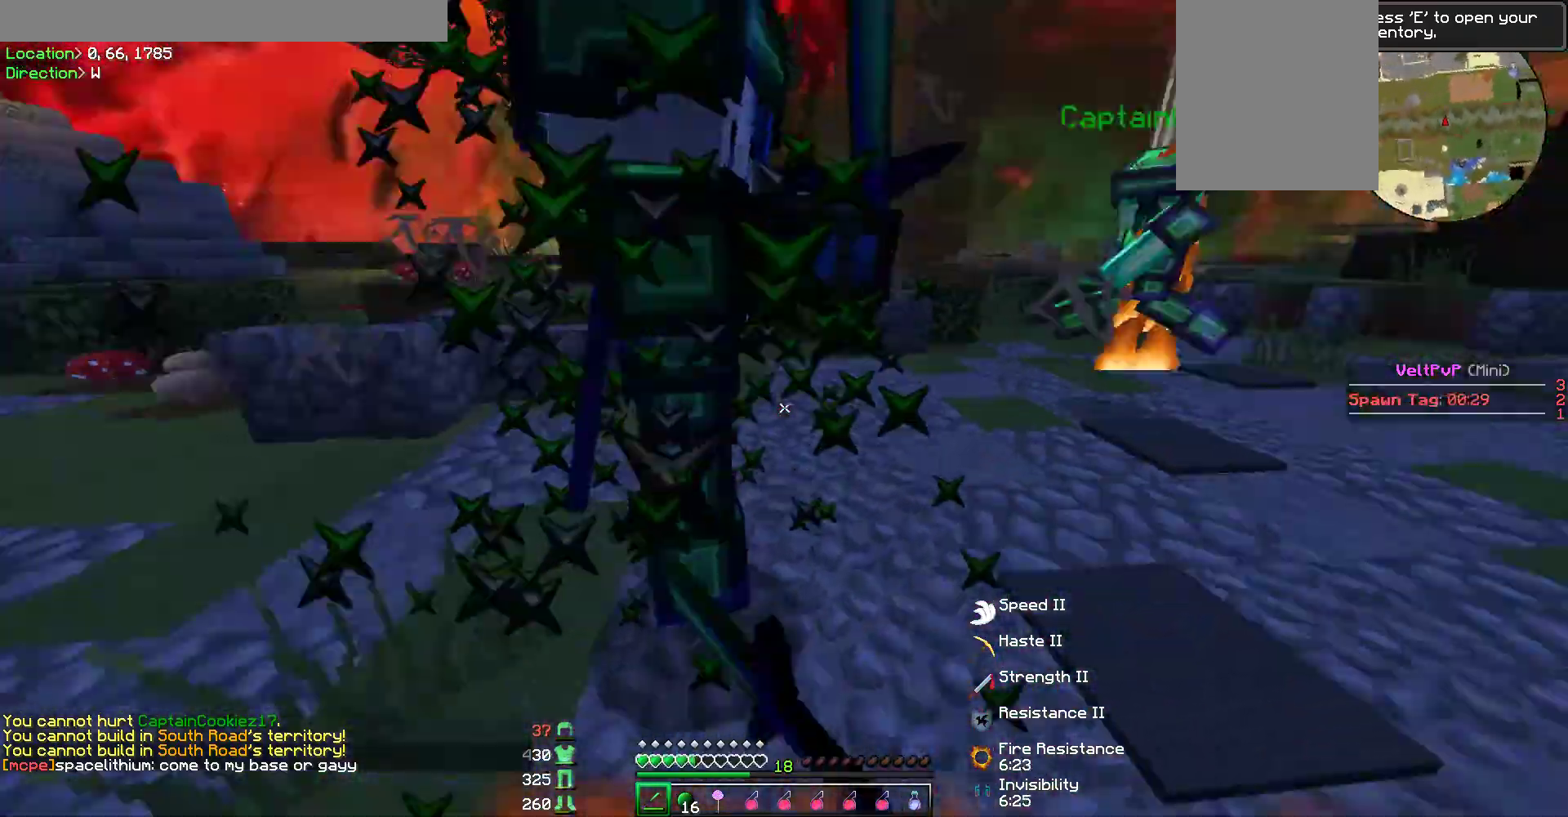
{"keys": ["w"], "mouse": ["right"], "events": [[202, "mouse_right", "down"], [320, "d", "up"], [353, "mouse_right", "up"], [437, "mouse_right", "down"]]}
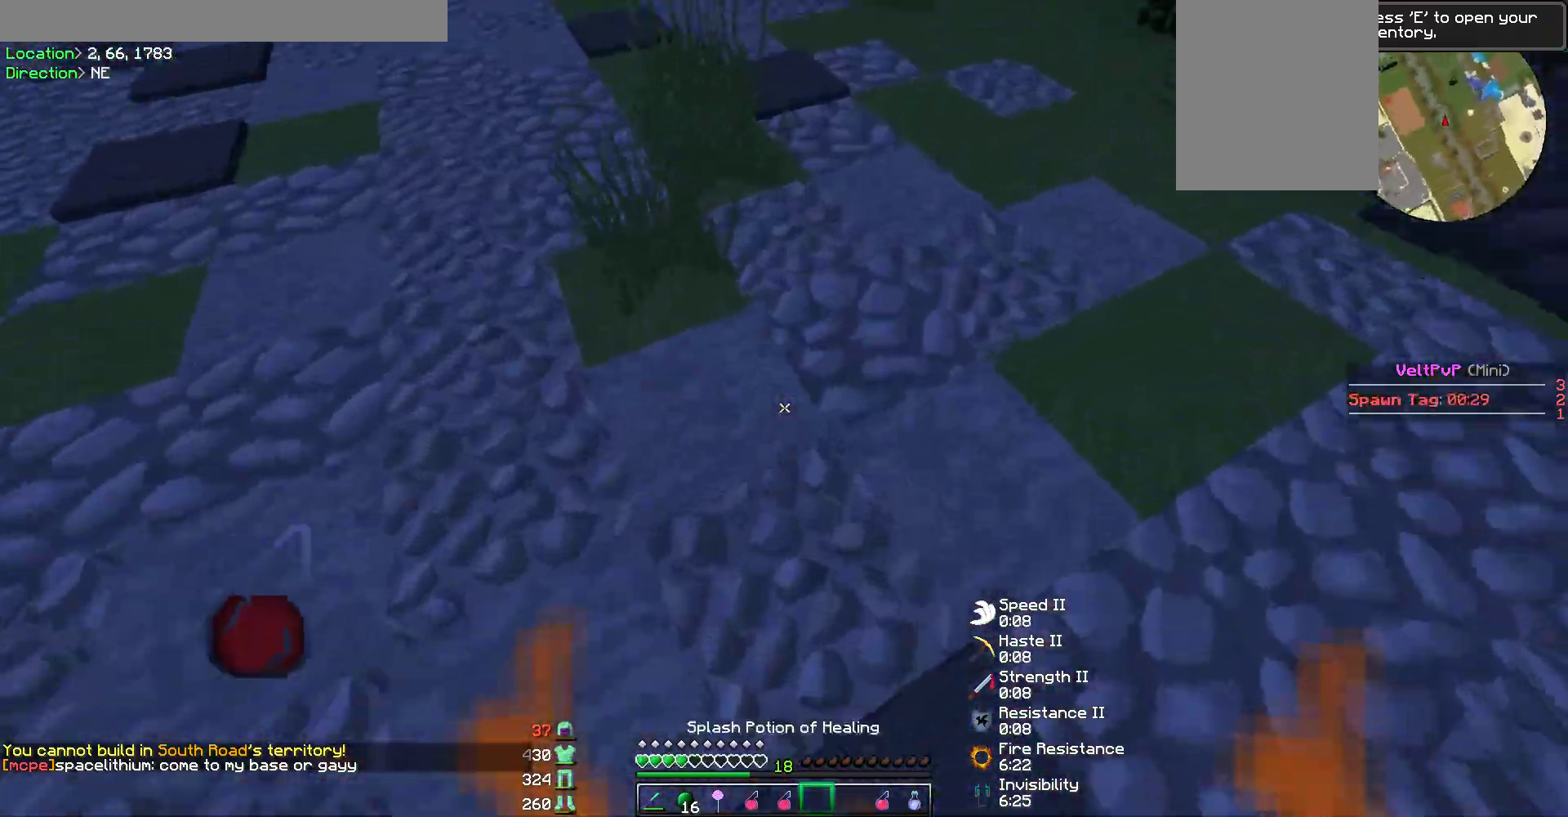
{"keys": ["w"], "mouse": [], "events": [[101, "mouse_right", "up"], [202, "mouse_right", "down"], [252, "mouse_right", "up"]]}